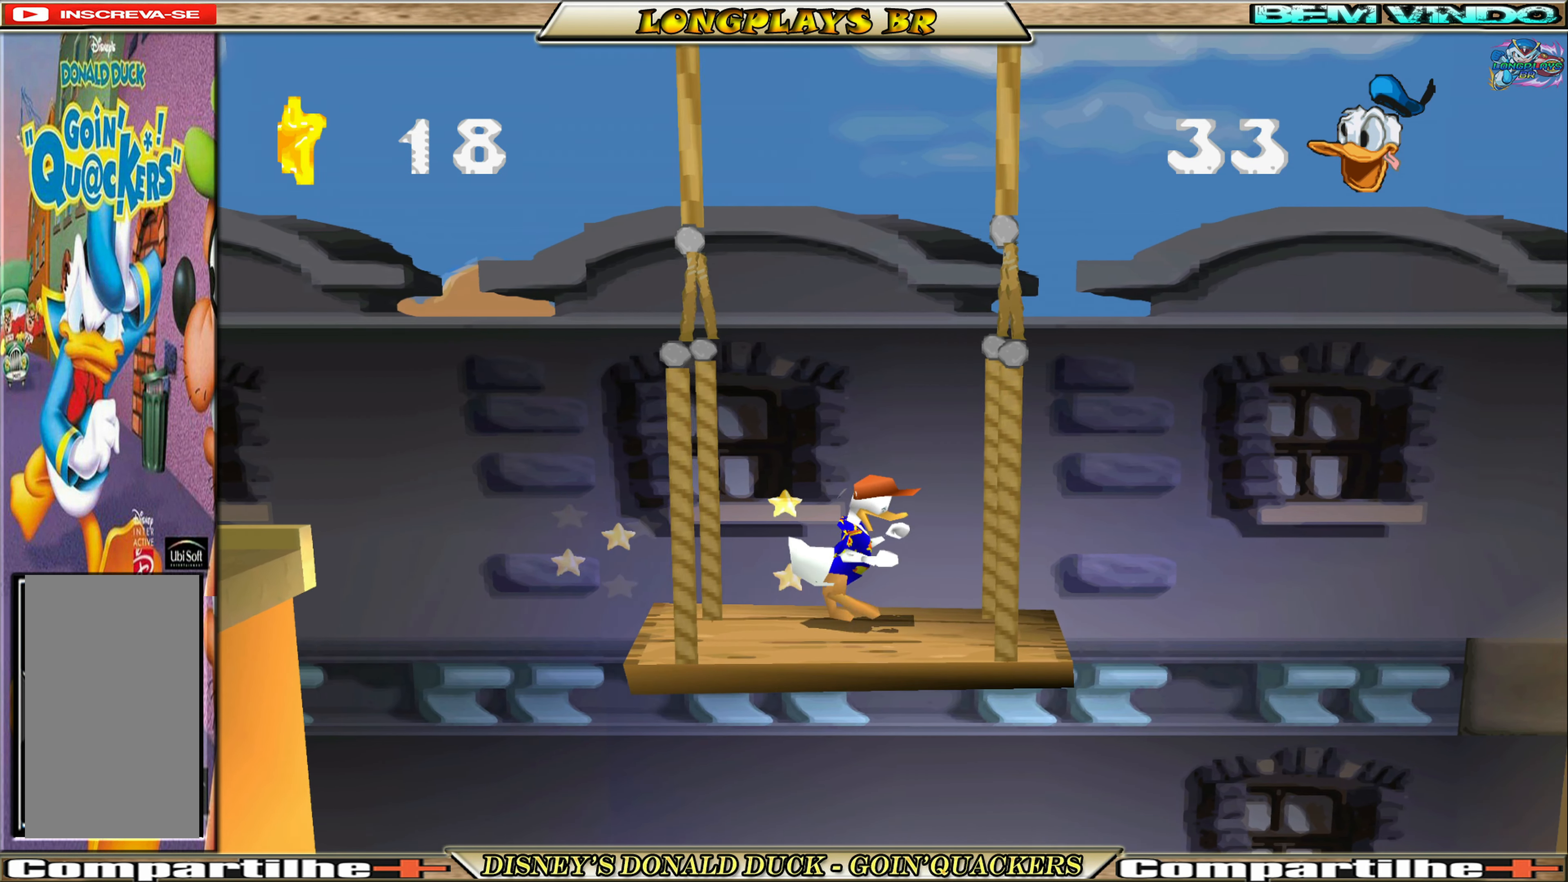
Gameplay with a controller (Xbox layout); each line is a JSON object with the inputs held at the frame after it. "events" lists button and stick changes between this image and that frame as [ms after this image, input, new state], when the widget could be followed in between. Not read: L3 R3 right_stick.
{"buttons": [], "left_stick": "center", "events": []}
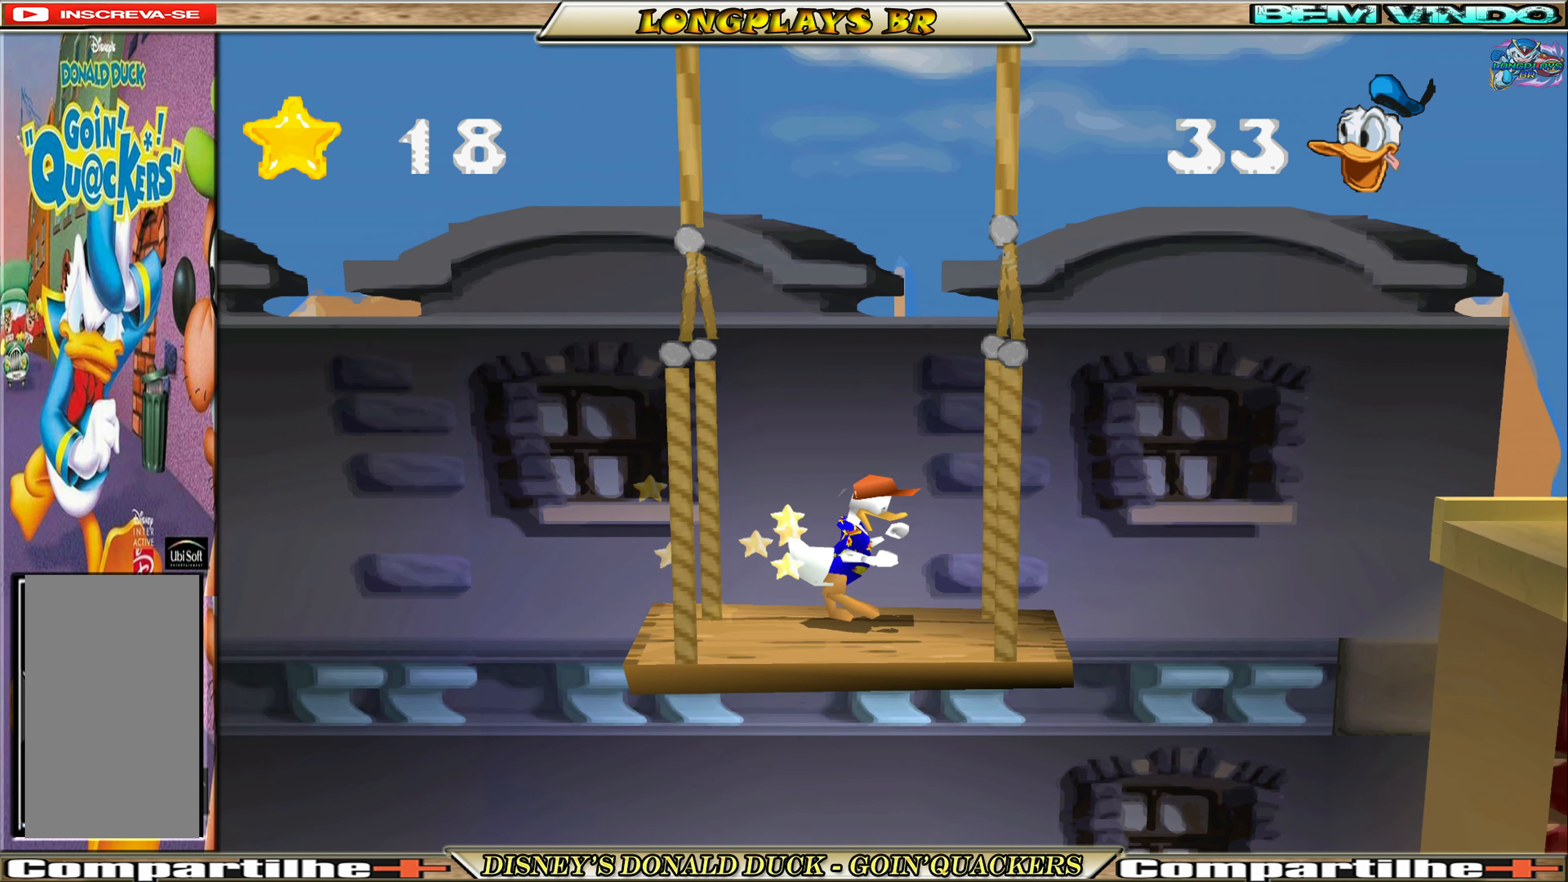
{"buttons": ["DPAD_RIGHT"], "left_stick": "center", "events": [[267, "DPAD_RIGHT", "down"]]}
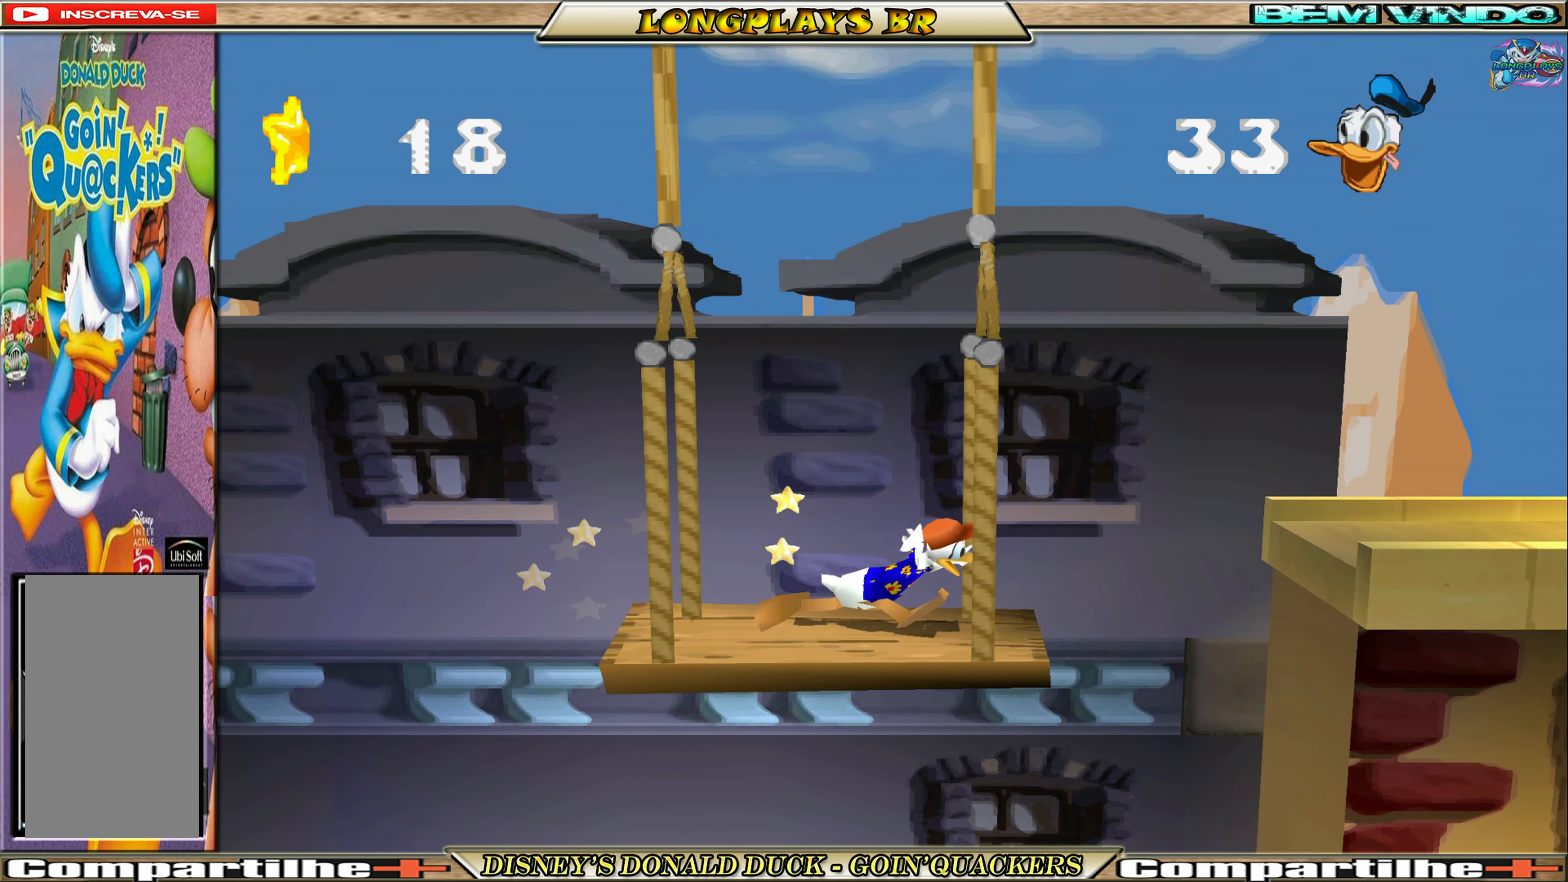
{"buttons": ["DPAD_RIGHT"], "left_stick": "center", "events": [[33, "A", "down"], [300, "A", "up"]]}
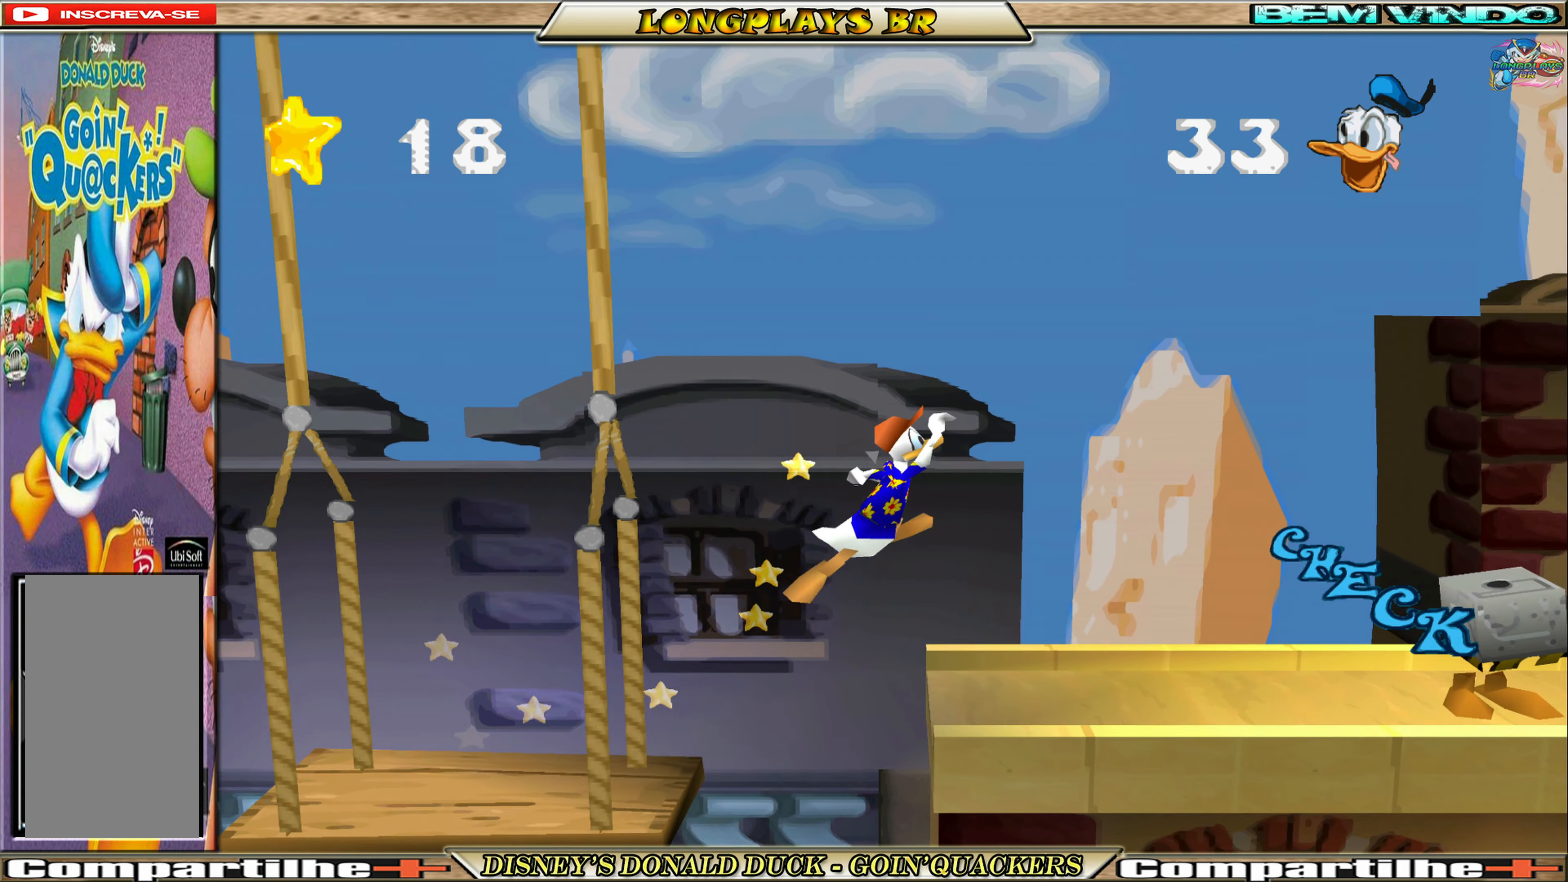
{"buttons": ["DPAD_RIGHT"], "left_stick": "center", "events": []}
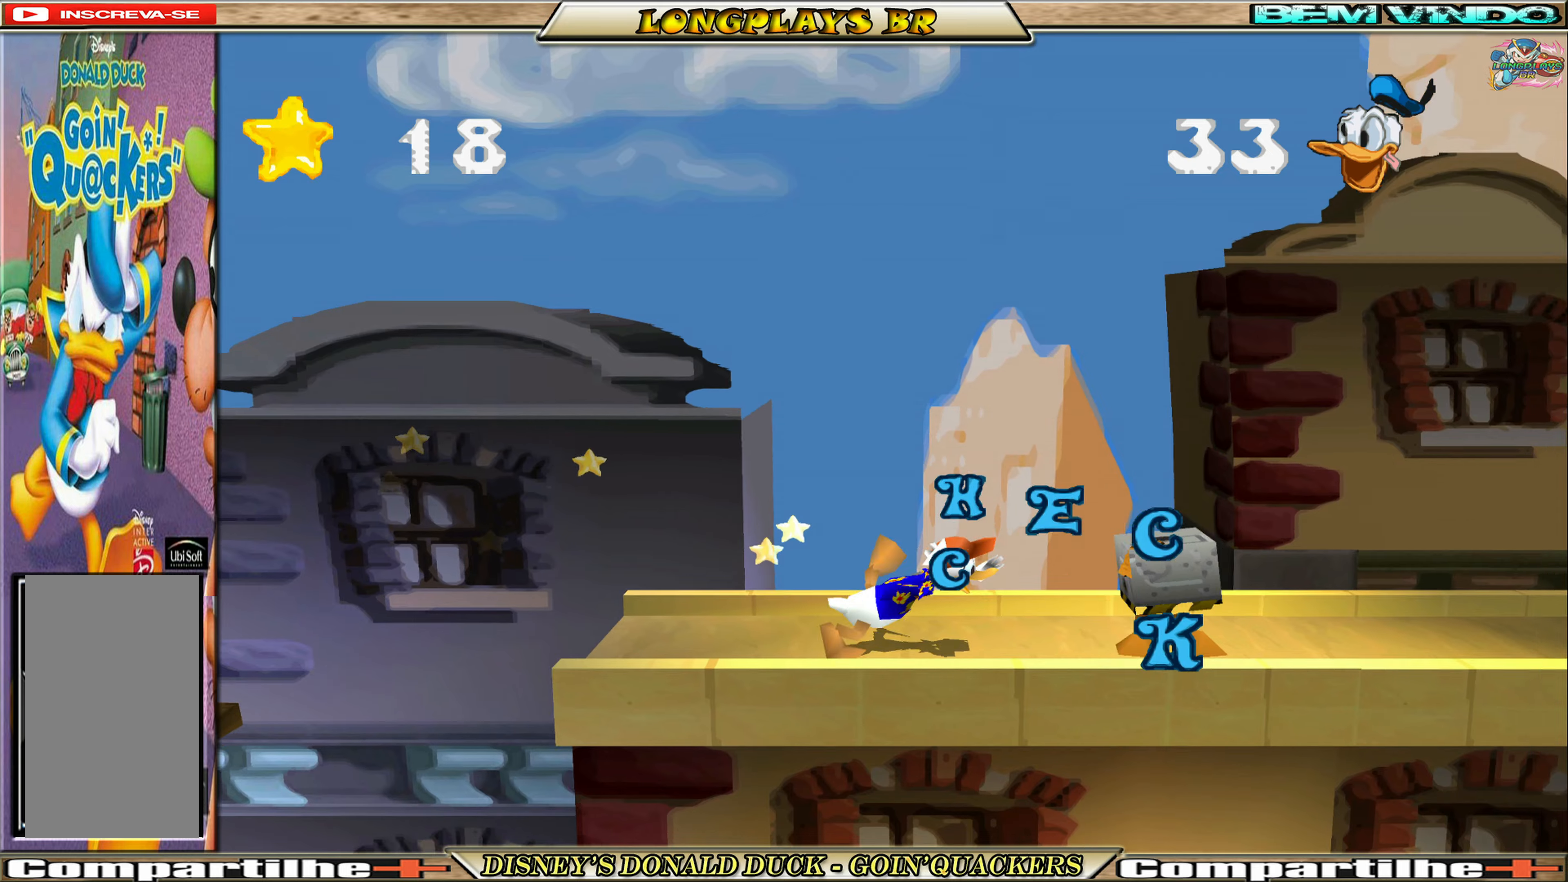
{"buttons": ["DPAD_RIGHT"], "left_stick": "center", "events": []}
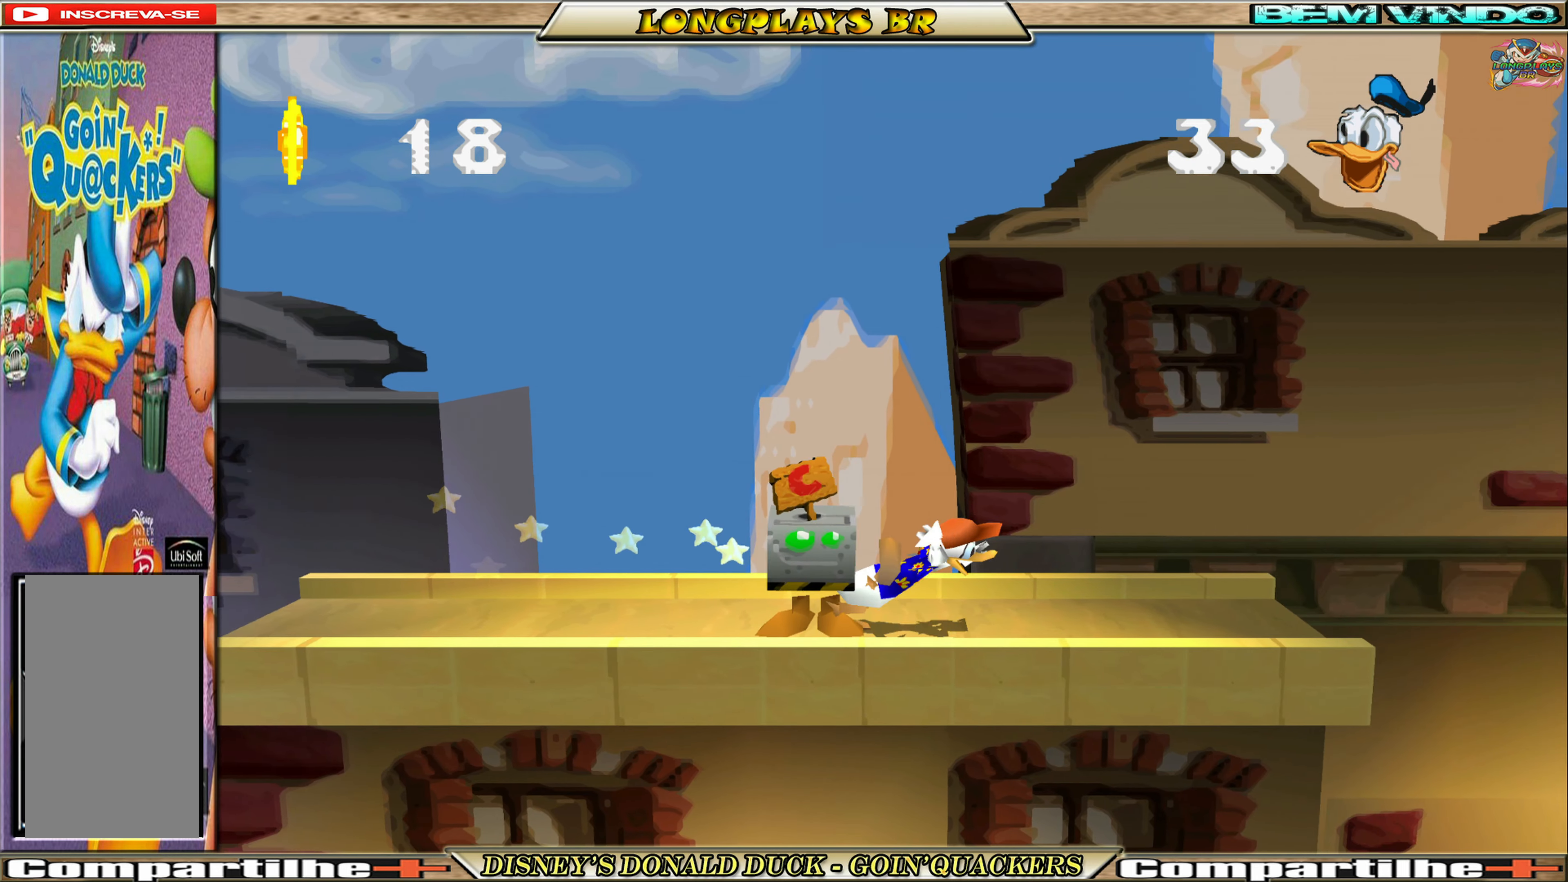
{"buttons": [], "left_stick": "center", "events": [[317, "DPAD_RIGHT", "up"]]}
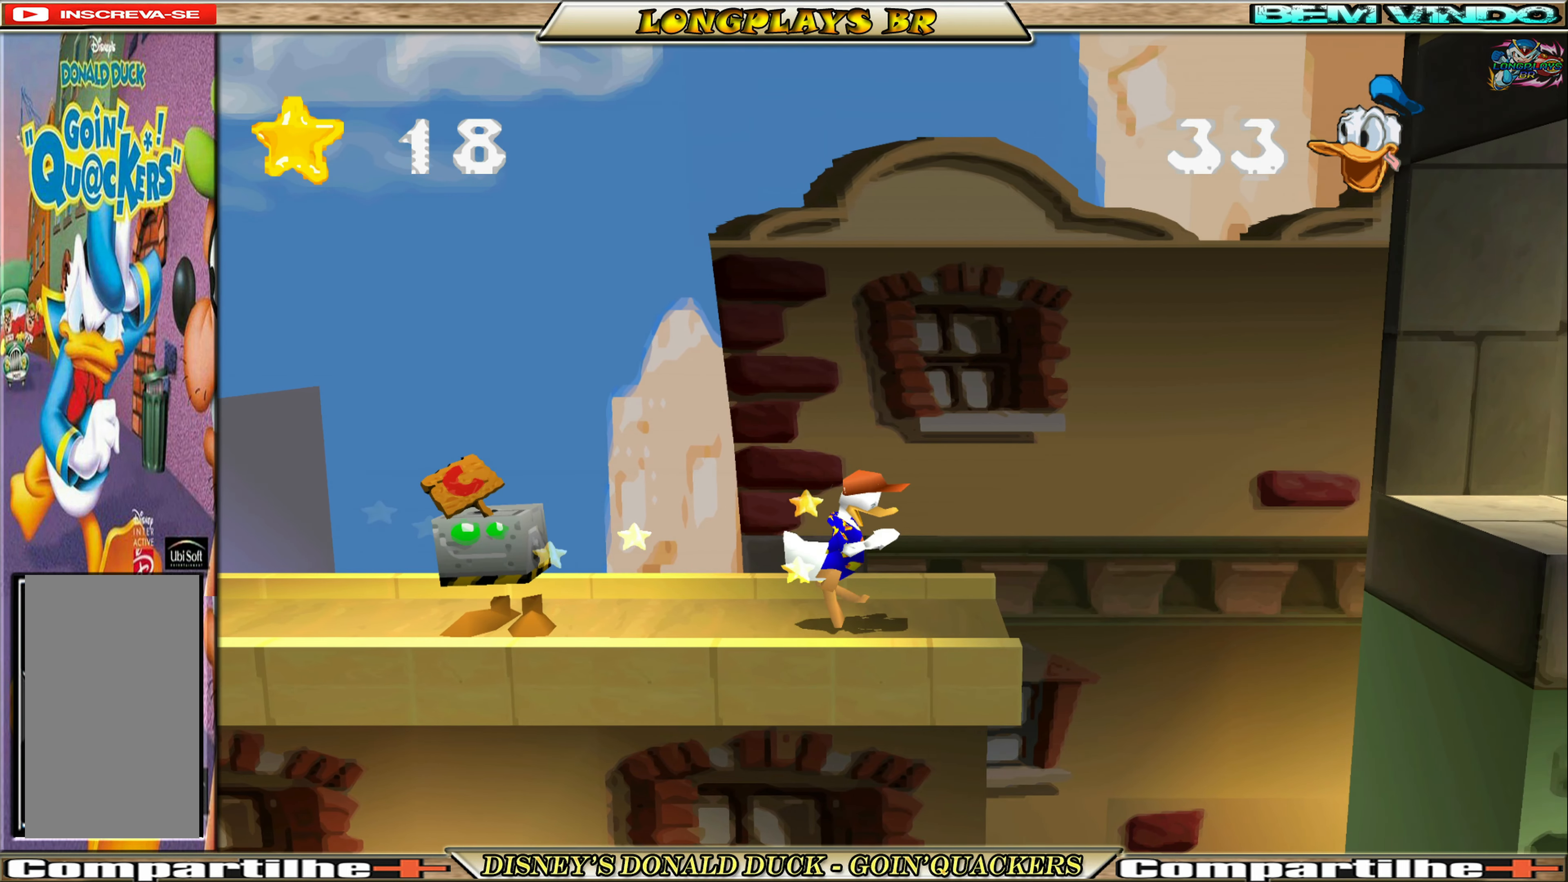
{"buttons": ["A", "DPAD_RIGHT"], "left_stick": "center", "events": [[267, "DPAD_RIGHT", "down"], [467, "A", "down"]]}
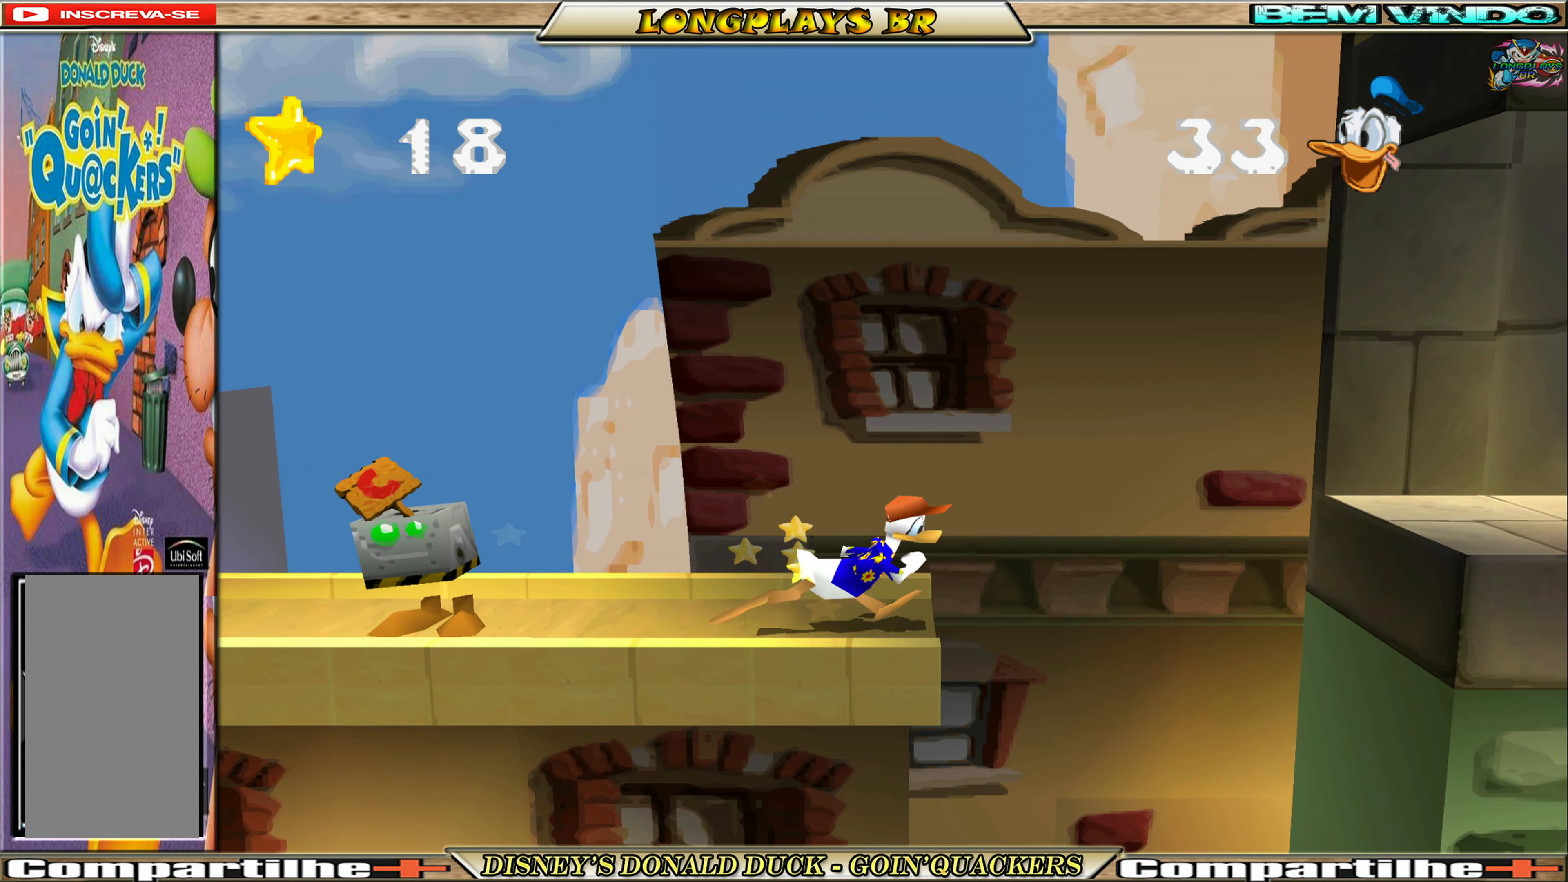
{"buttons": ["DPAD_RIGHT"], "left_stick": "center", "events": [[267, "A", "up"], [334, "A", "down"], [500, "A", "up"]]}
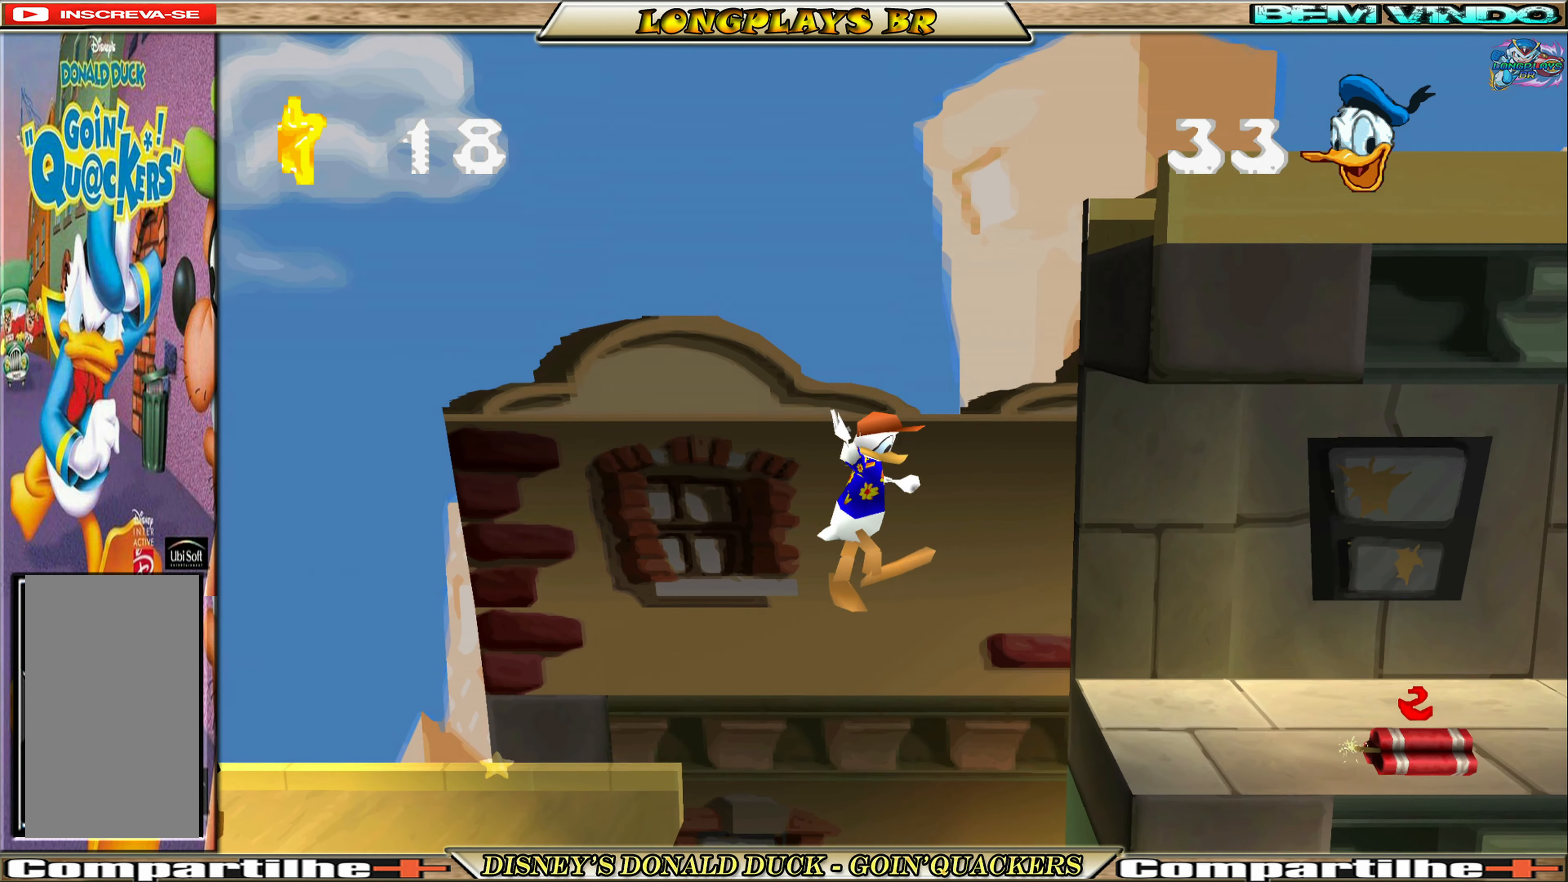
{"buttons": [], "left_stick": "center", "events": [[450, "DPAD_RIGHT", "up"]]}
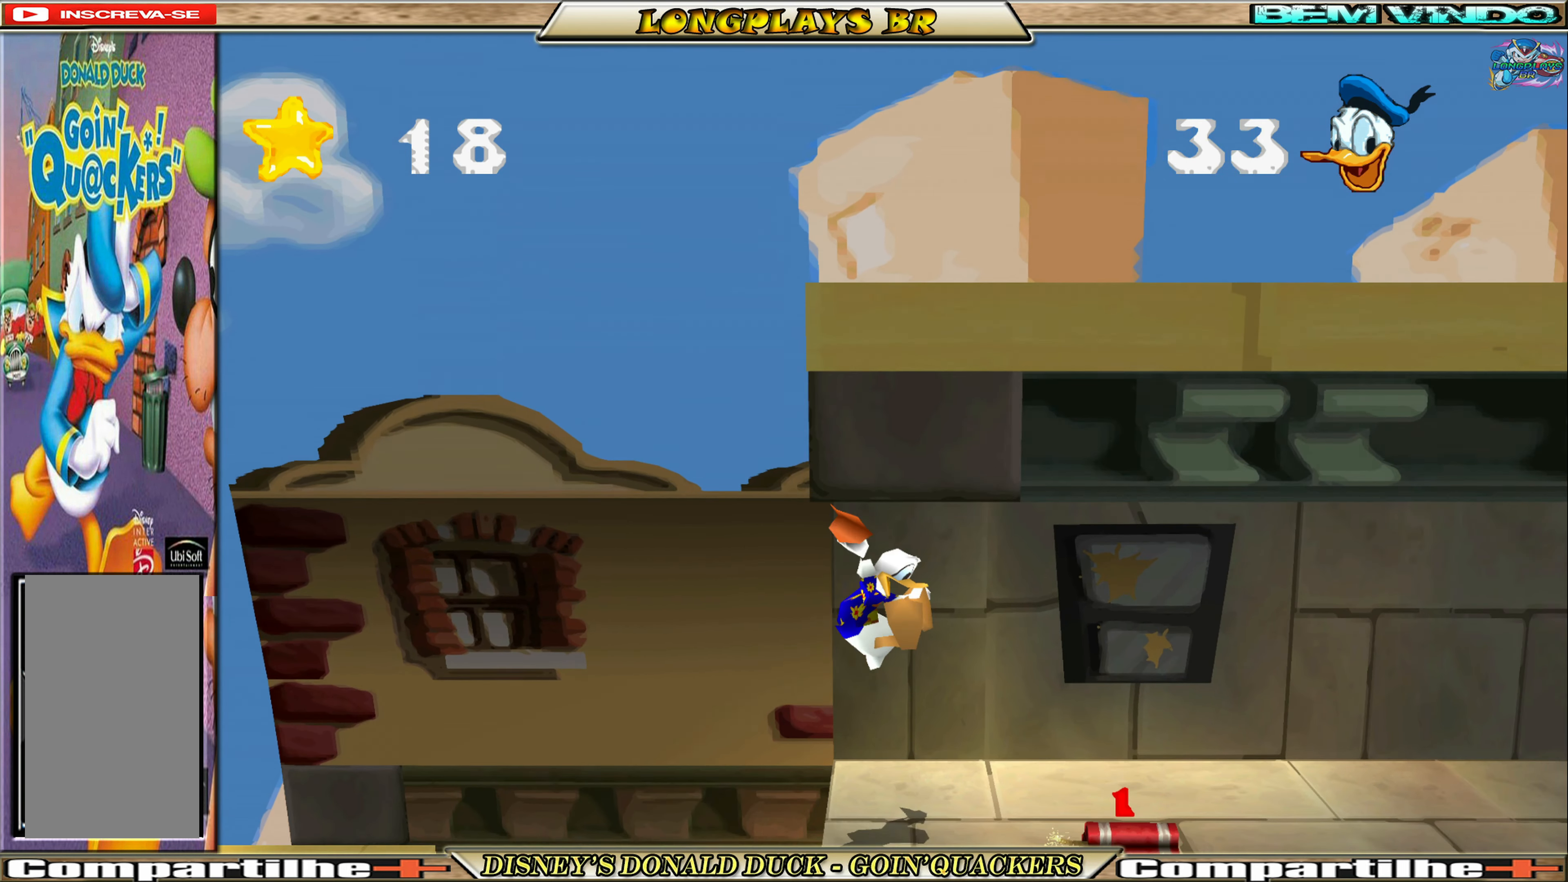
{"buttons": ["A"], "left_stick": "center", "events": [[317, "A", "down"]]}
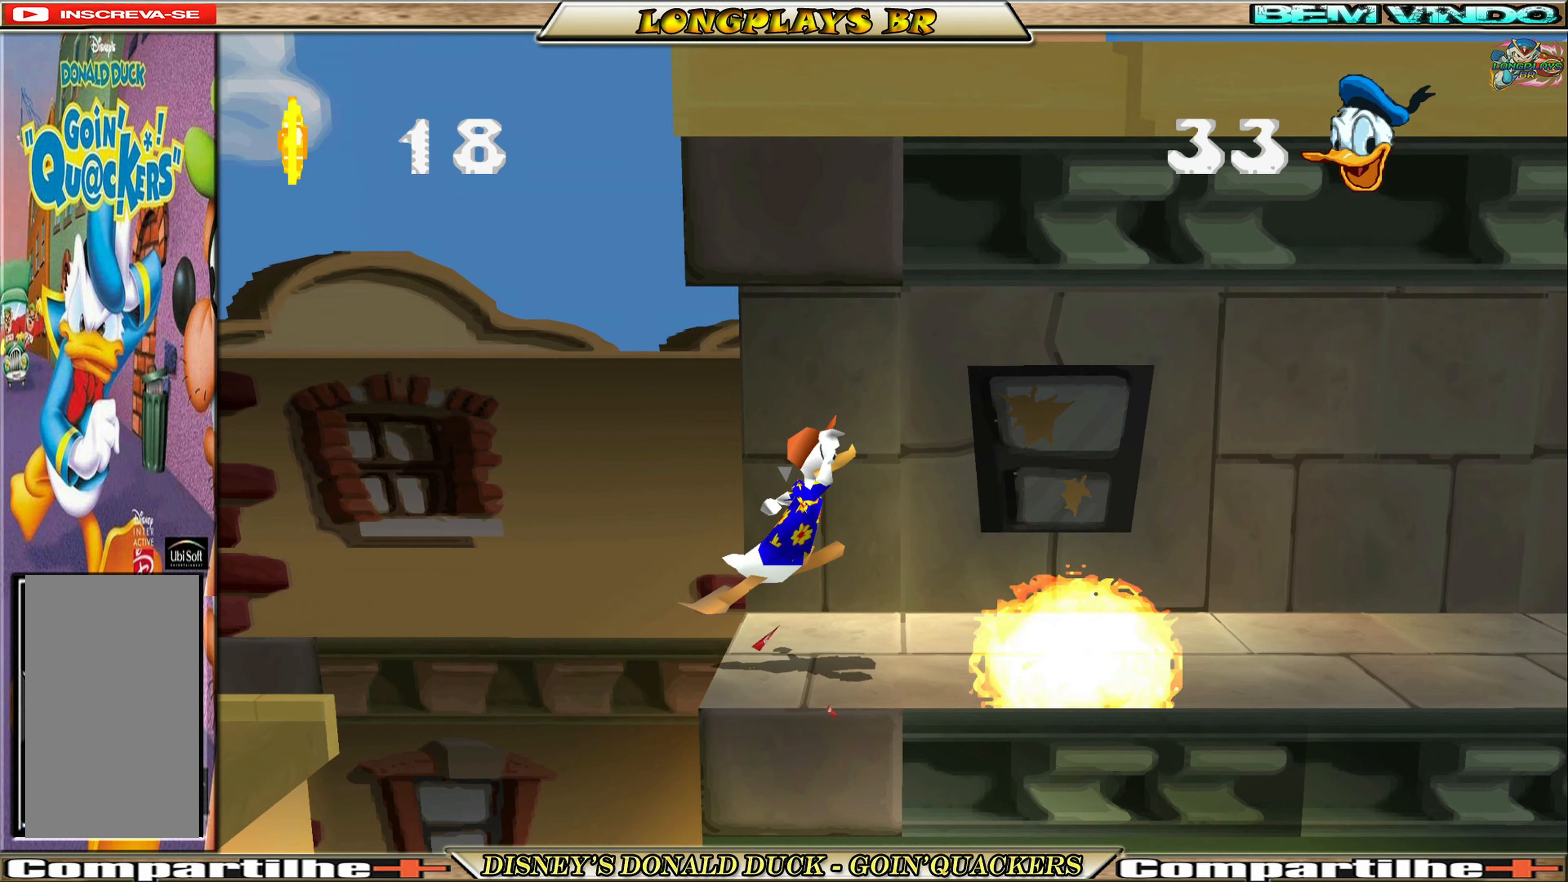
{"buttons": [], "left_stick": "center", "events": [[34, "A", "up"]]}
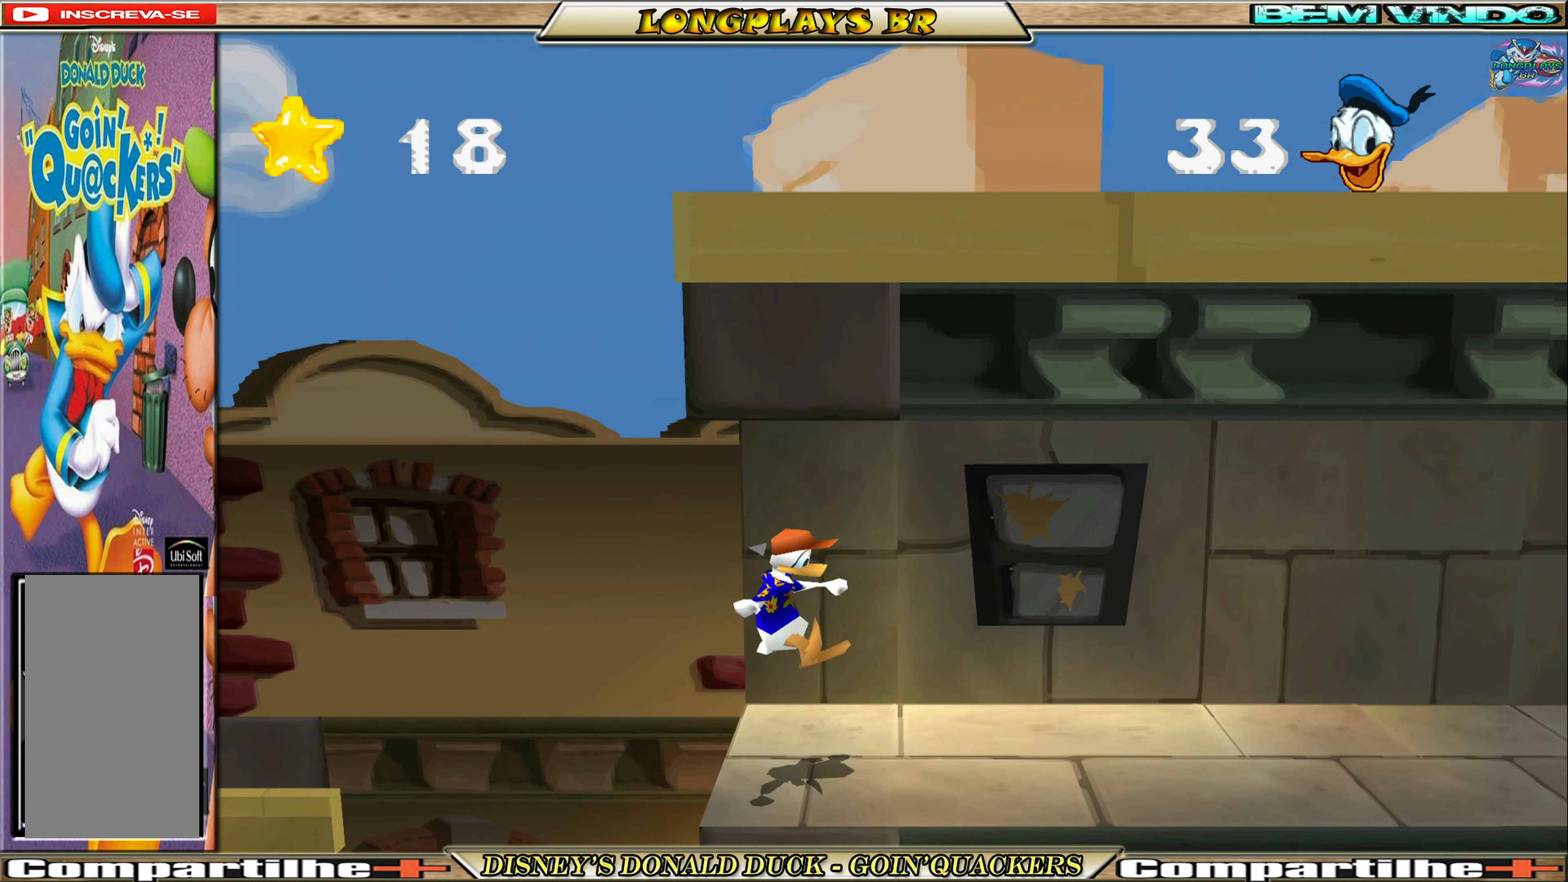
{"buttons": [], "left_stick": "center", "events": []}
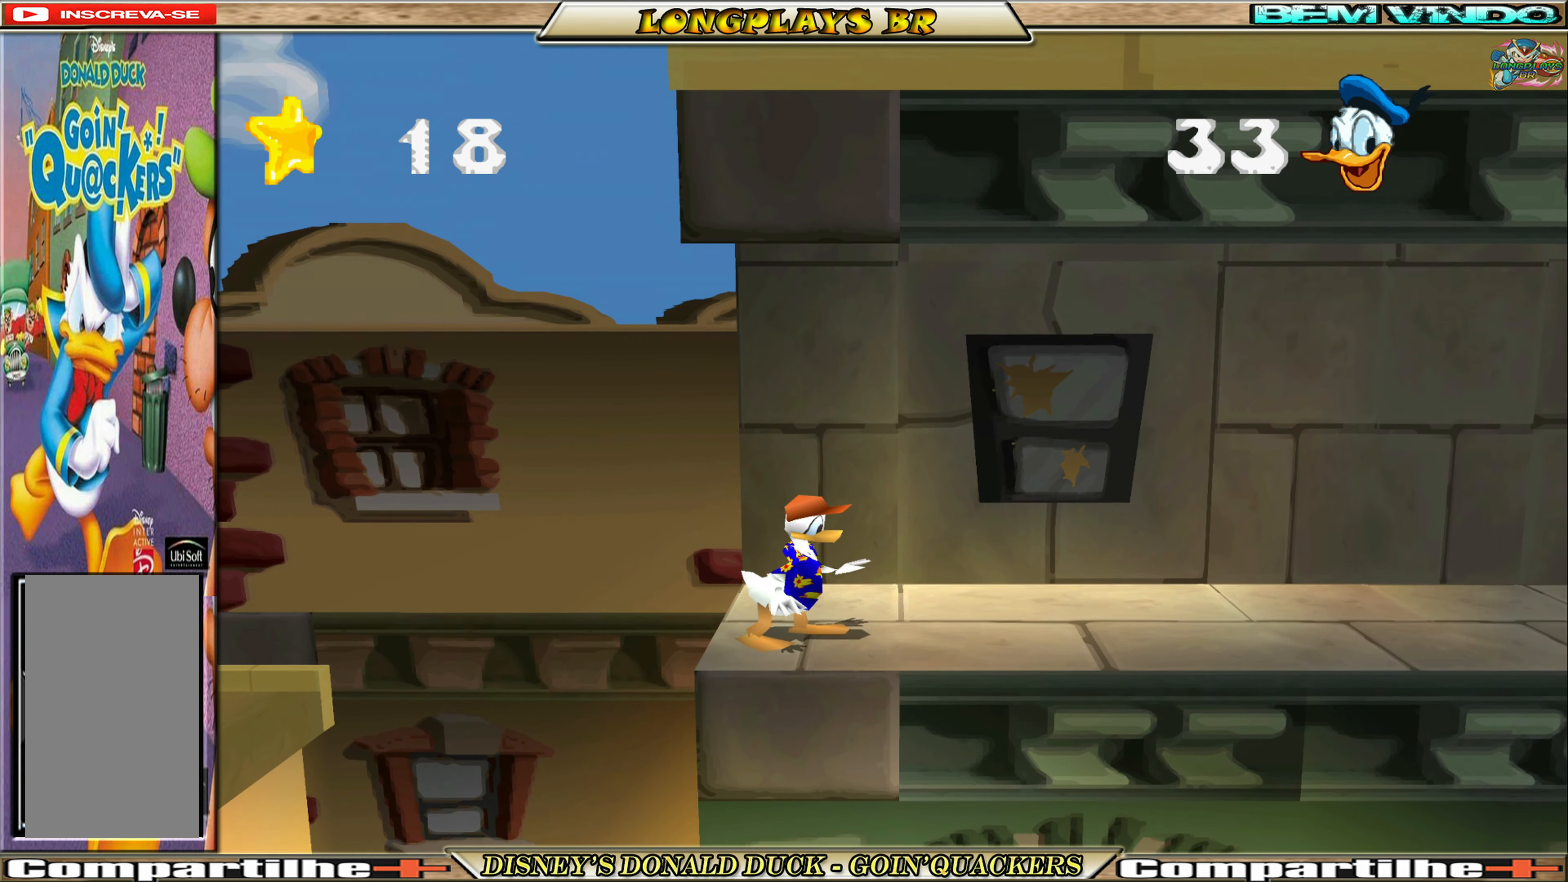
{"buttons": [], "left_stick": "center", "events": []}
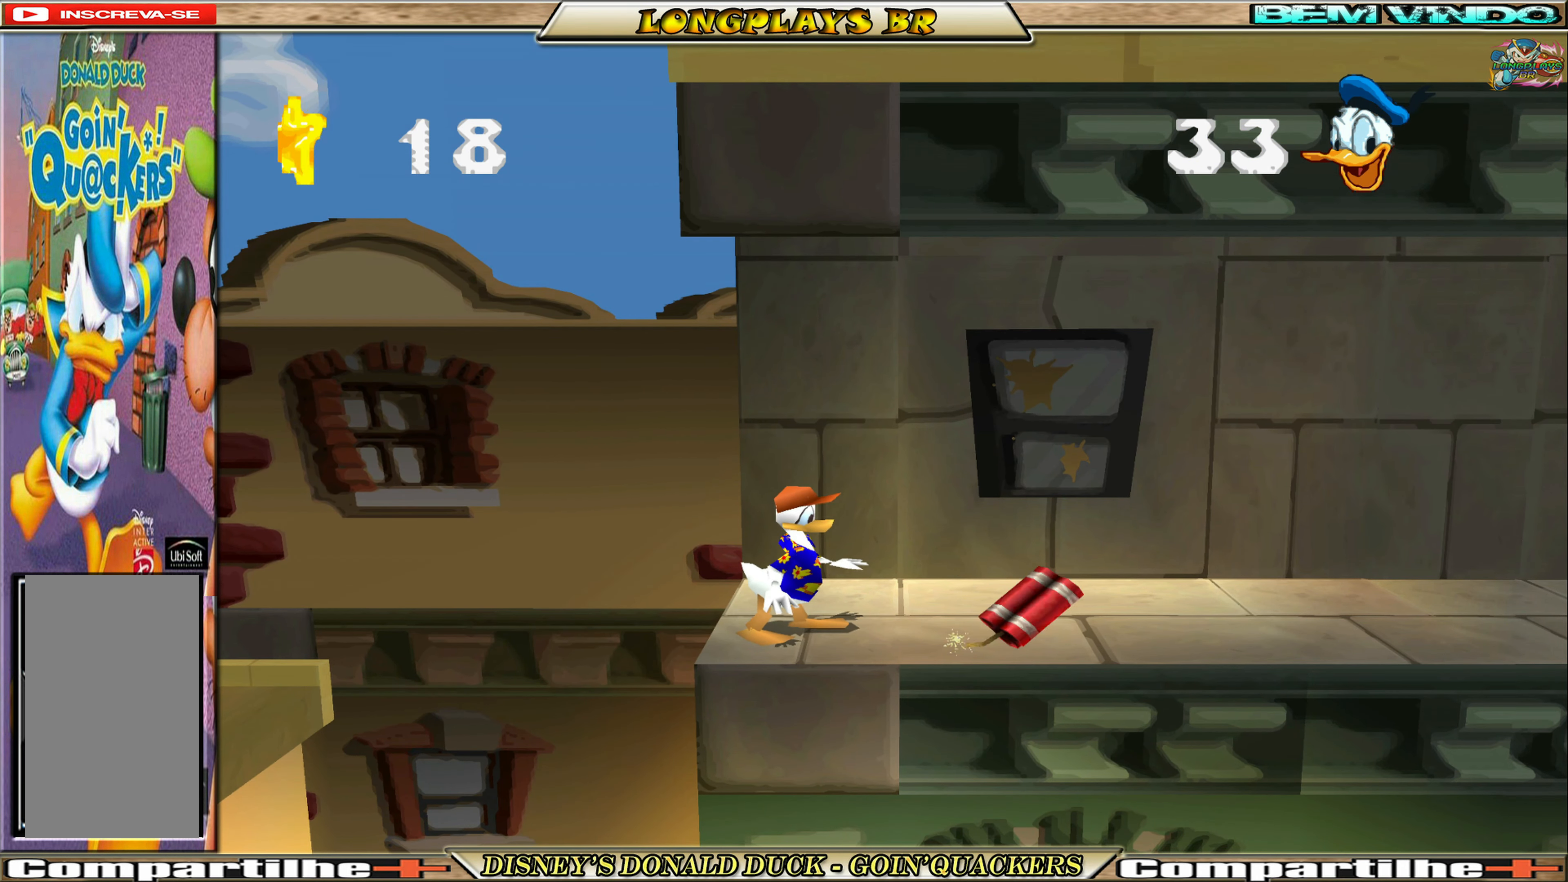
{"buttons": ["DPAD_RIGHT"], "left_stick": "center", "events": [[17, "DPAD_RIGHT", "down"], [234, "X", "down"], [367, "X", "up"]]}
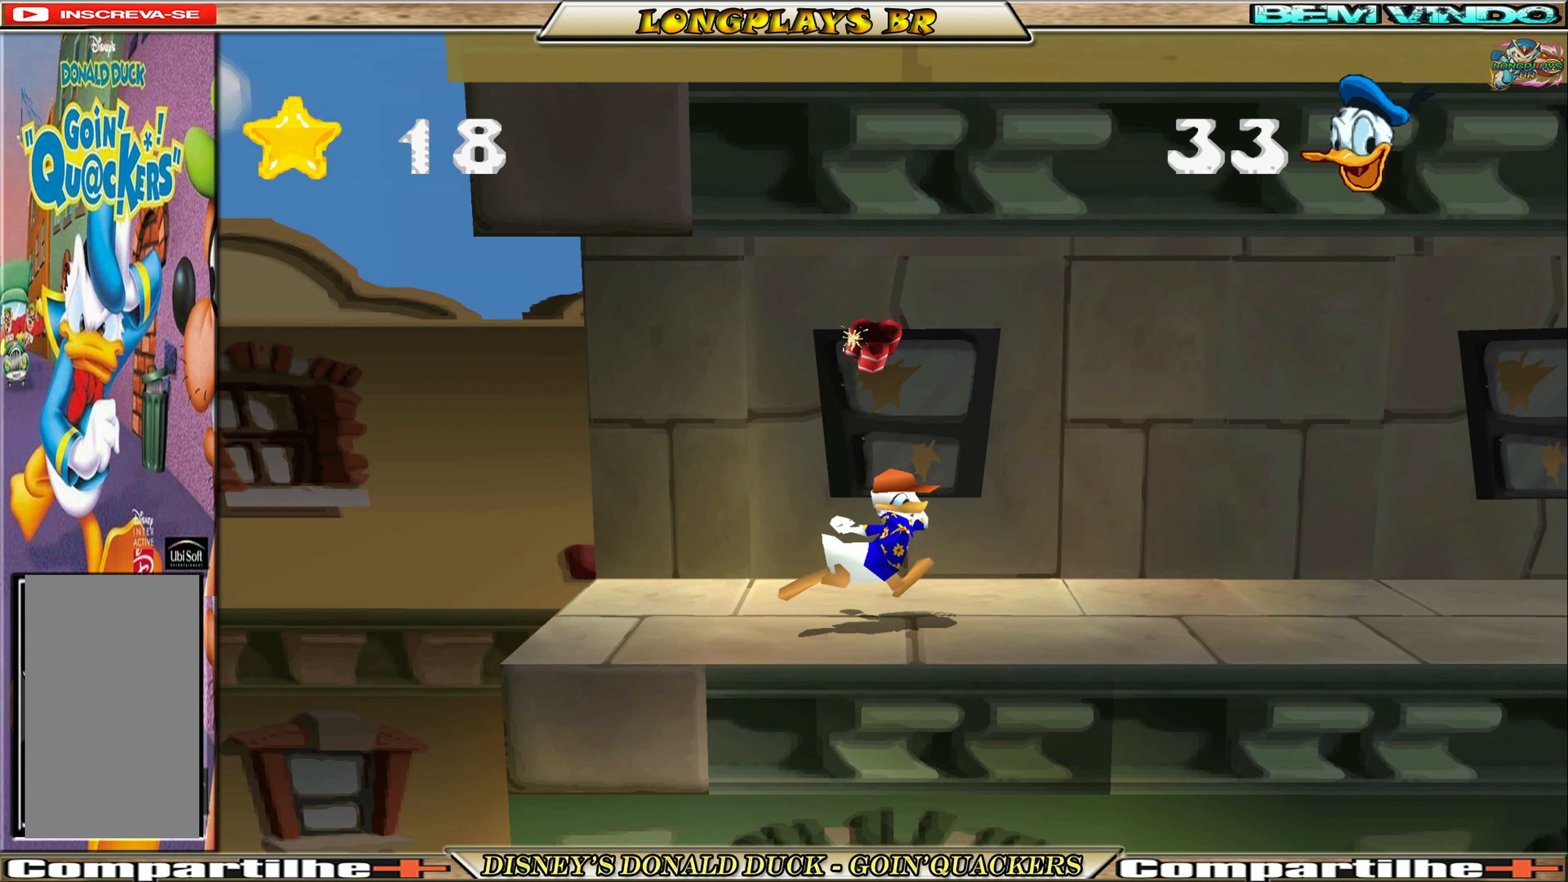
{"buttons": ["DPAD_LEFT"], "left_stick": "center", "events": [[183, "DPAD_RIGHT", "up"], [500, "DPAD_LEFT", "down"]]}
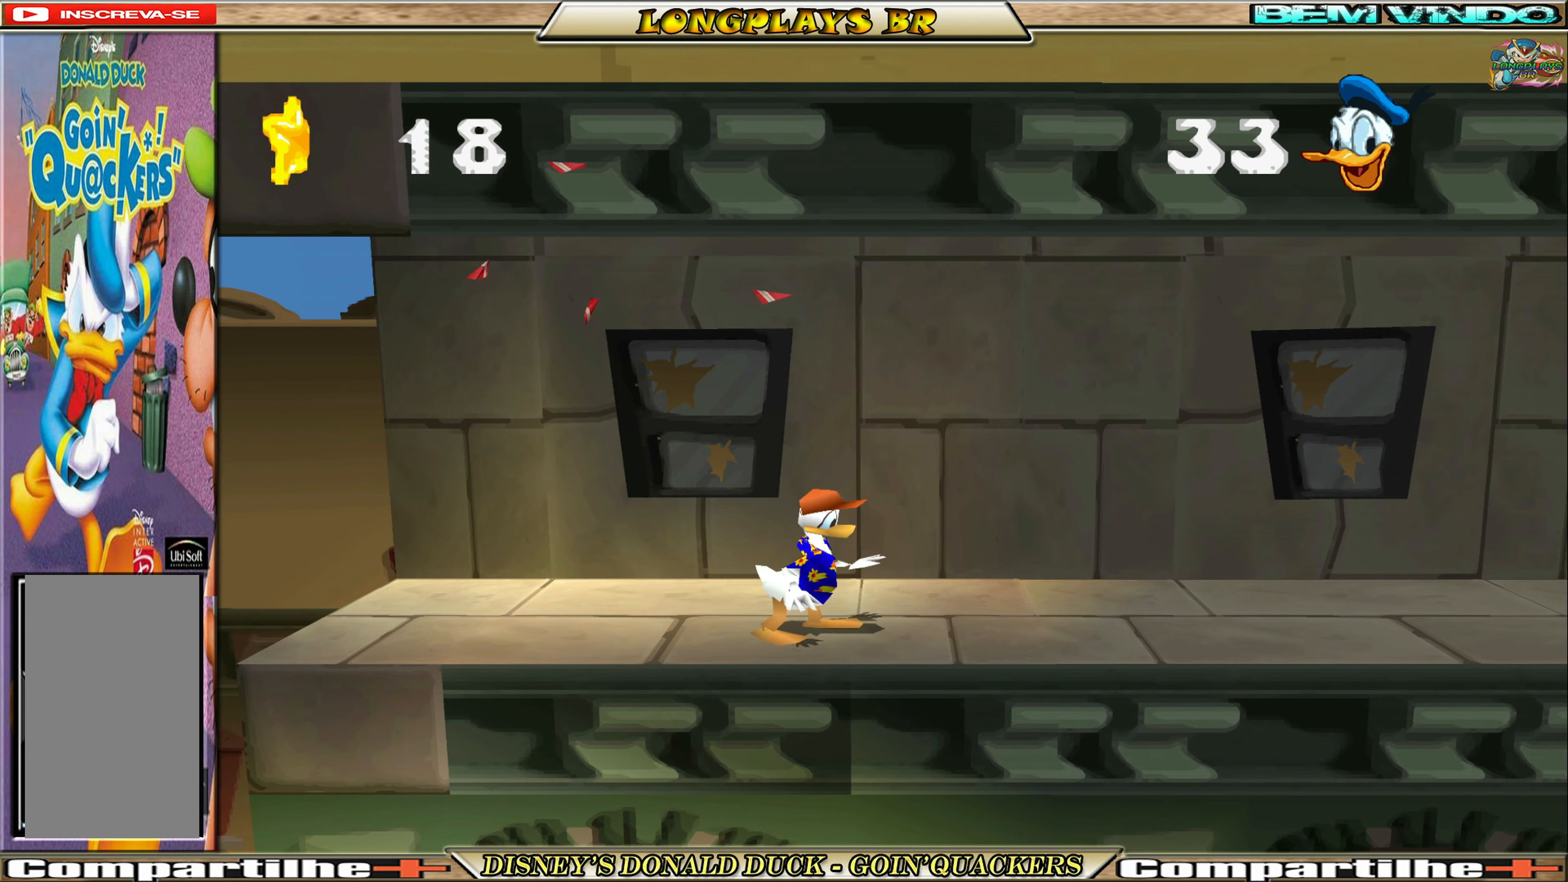
{"buttons": ["DPAD_RIGHT"], "left_stick": "center", "events": [[233, "DPAD_LEFT", "up"], [300, "DPAD_RIGHT", "down"]]}
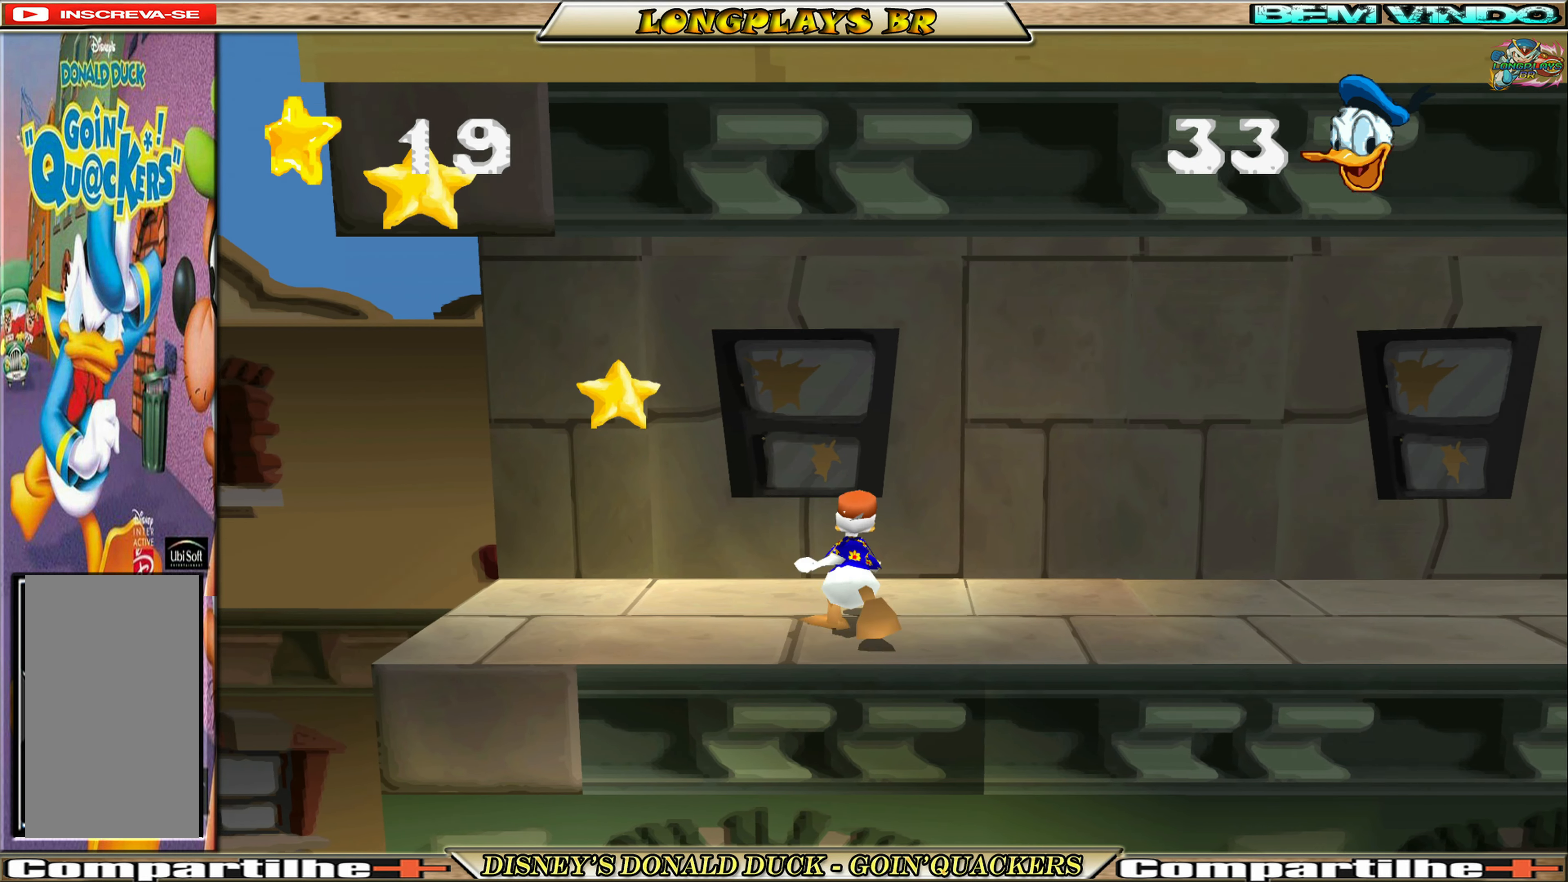
{"buttons": ["DPAD_RIGHT"], "left_stick": "center", "events": []}
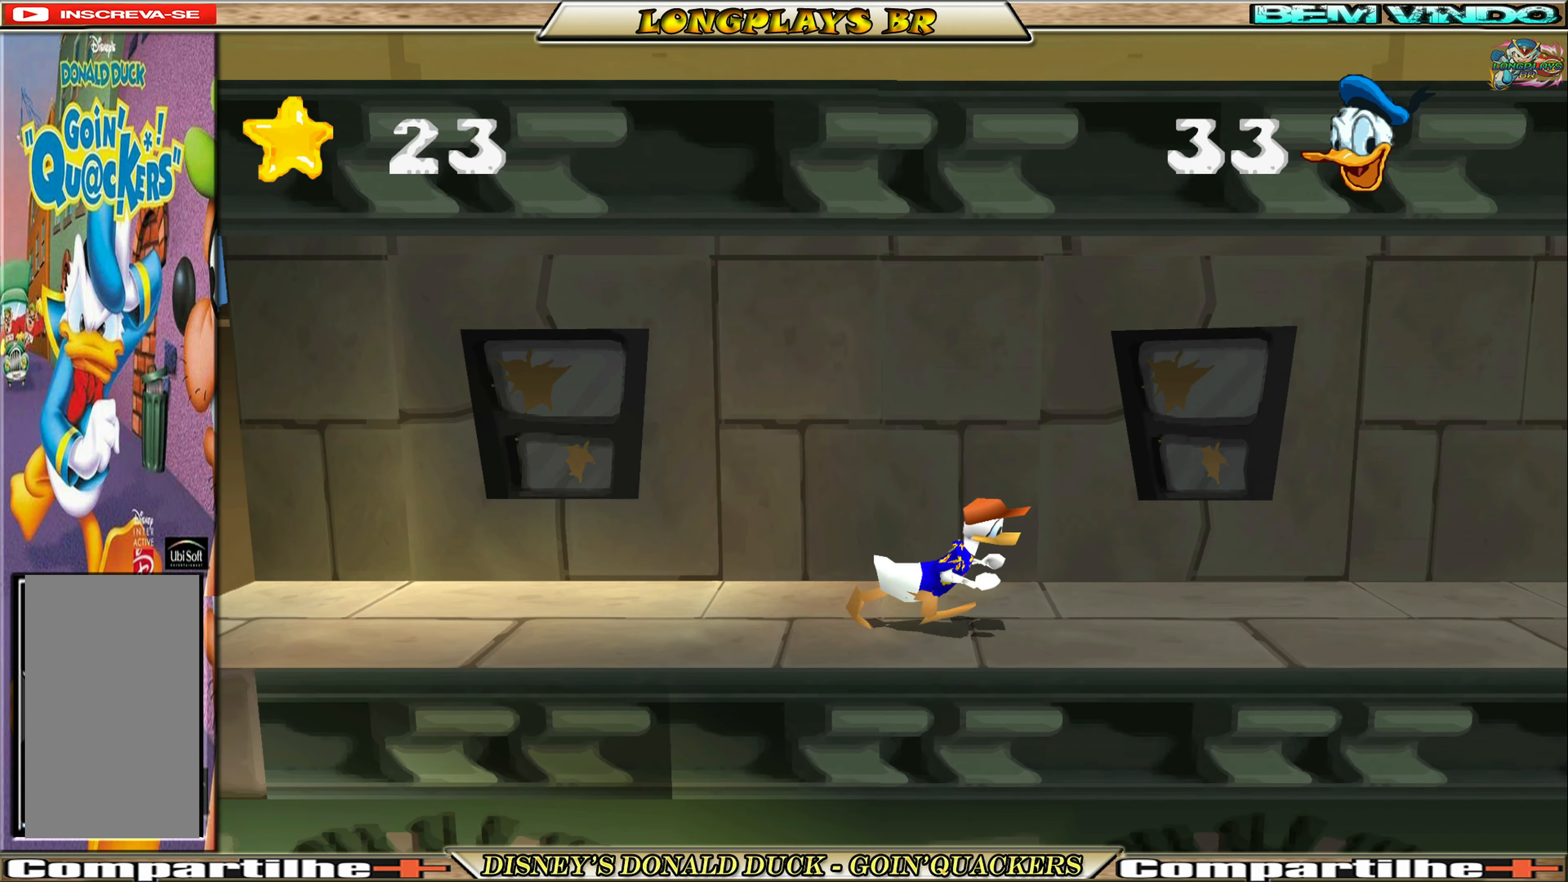
{"buttons": ["DPAD_RIGHT"], "left_stick": "center", "events": []}
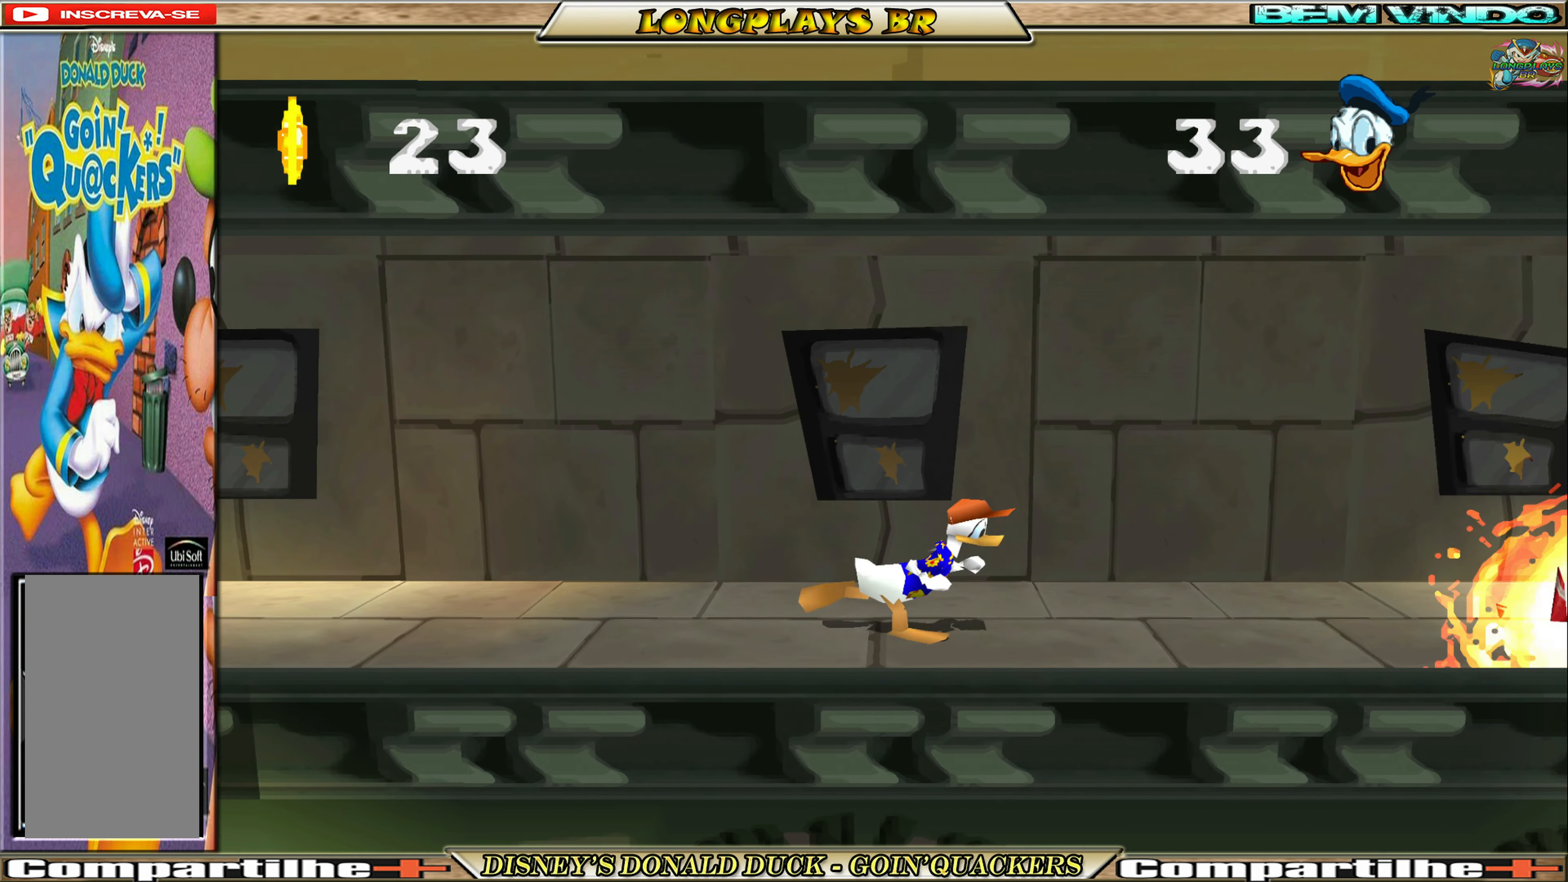
{"buttons": [], "left_stick": "center", "events": [[400, "DPAD_RIGHT", "up"]]}
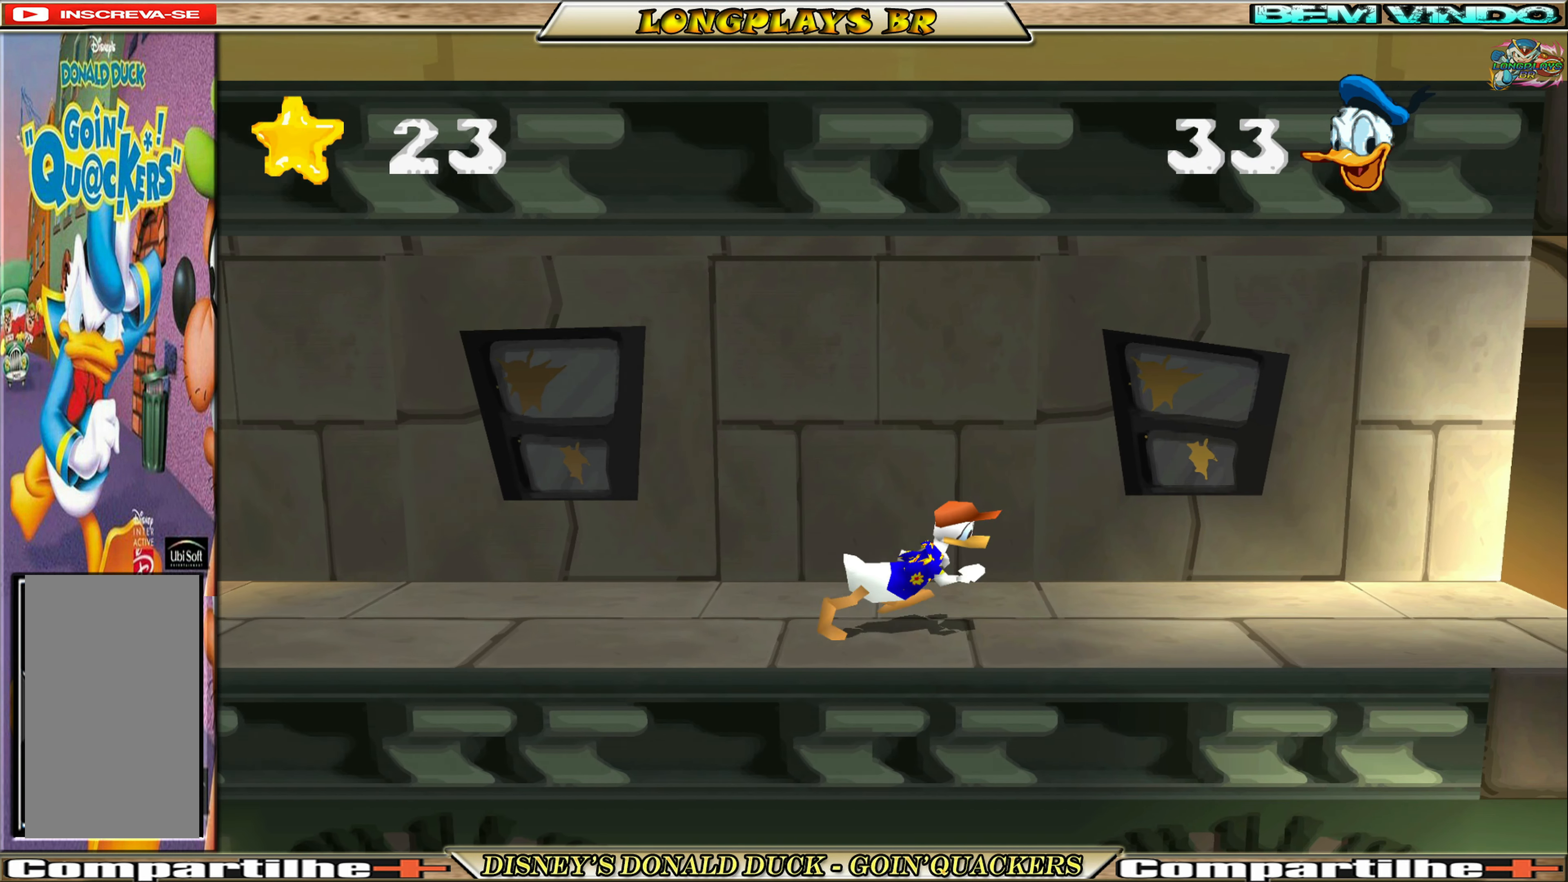
{"buttons": [], "left_stick": "center", "events": [[166, "DPAD_RIGHT", "down"], [300, "DPAD_RIGHT", "up"]]}
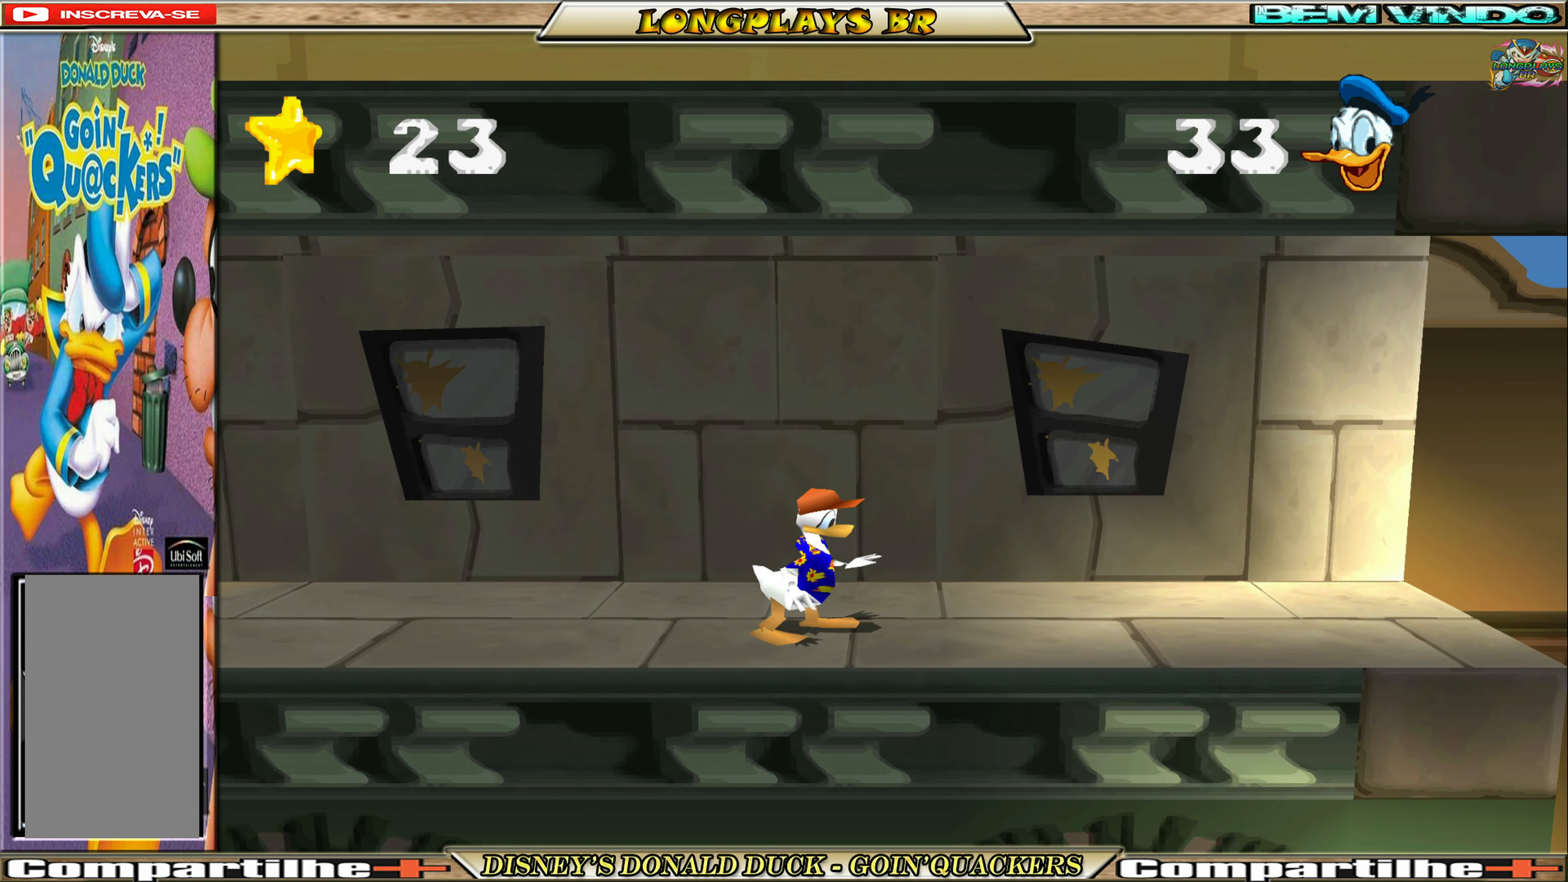
{"buttons": [], "left_stick": "center", "events": [[233, "DPAD_RIGHT", "down"], [333, "DPAD_RIGHT", "up"]]}
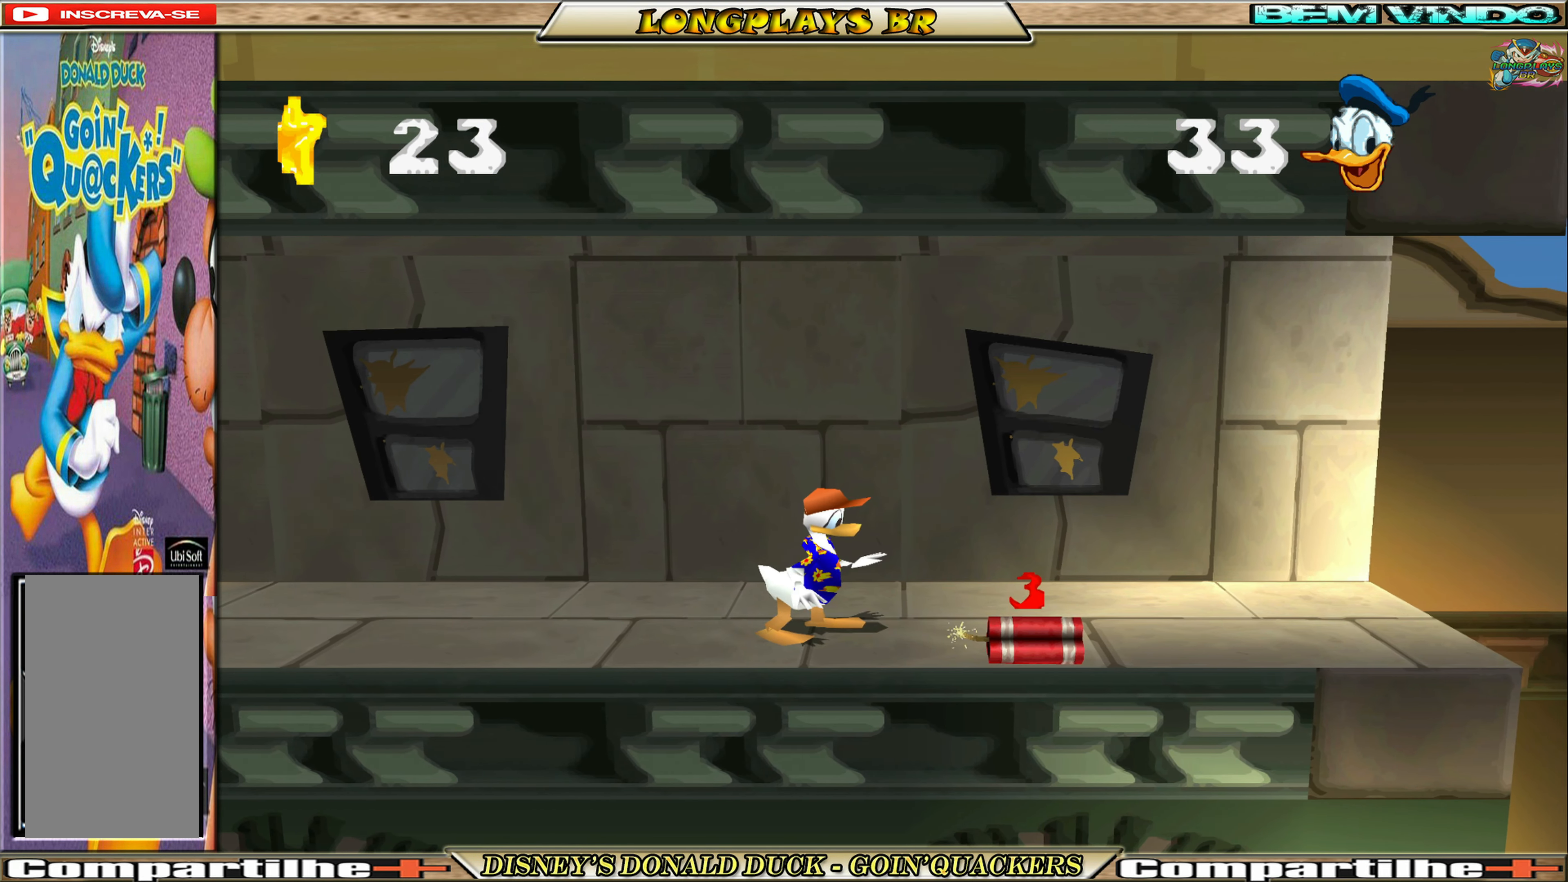
{"buttons": [], "left_stick": "center", "events": [[33, "DPAD_RIGHT", "down"], [166, "X", "down"], [283, "X", "up"], [500, "DPAD_RIGHT", "up"]]}
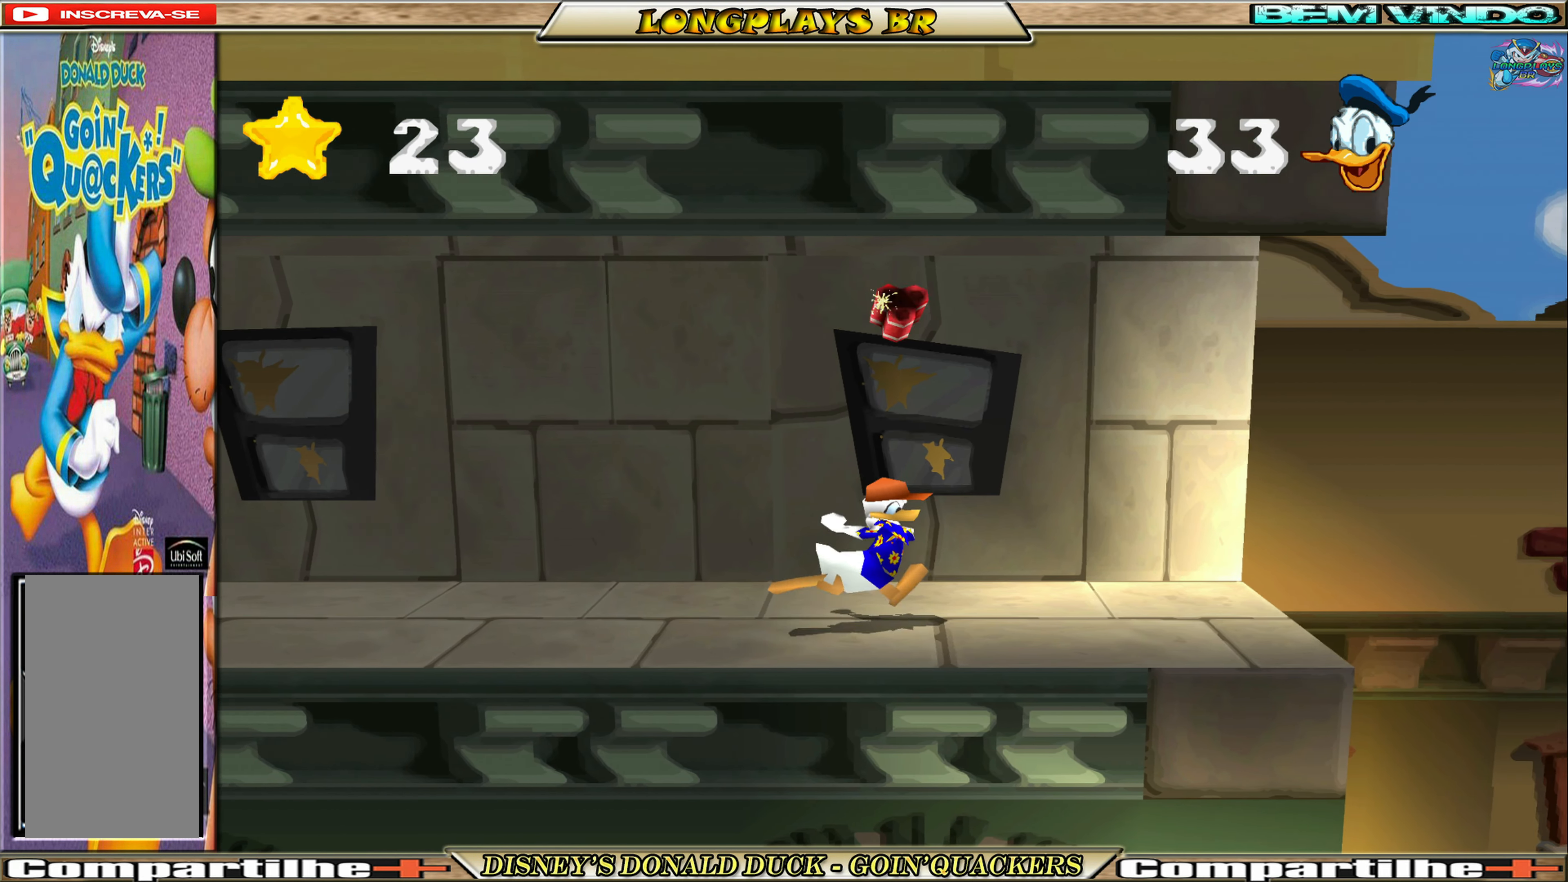
{"buttons": [], "left_stick": "center", "events": []}
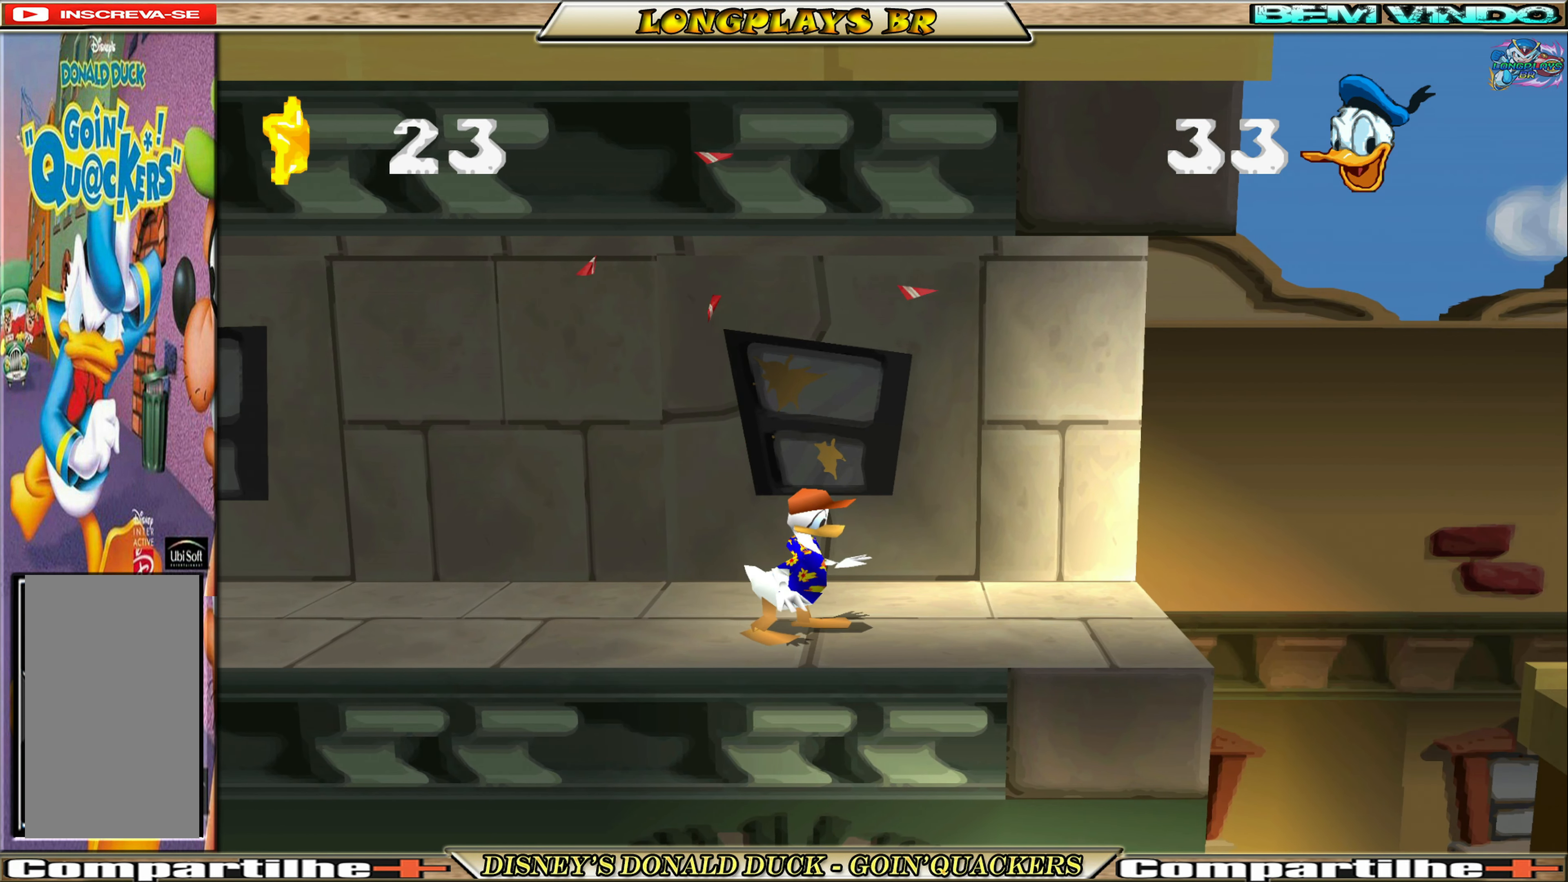
{"buttons": [], "left_stick": "center", "events": [[50, "DPAD_RIGHT", "down"], [466, "DPAD_RIGHT", "up"]]}
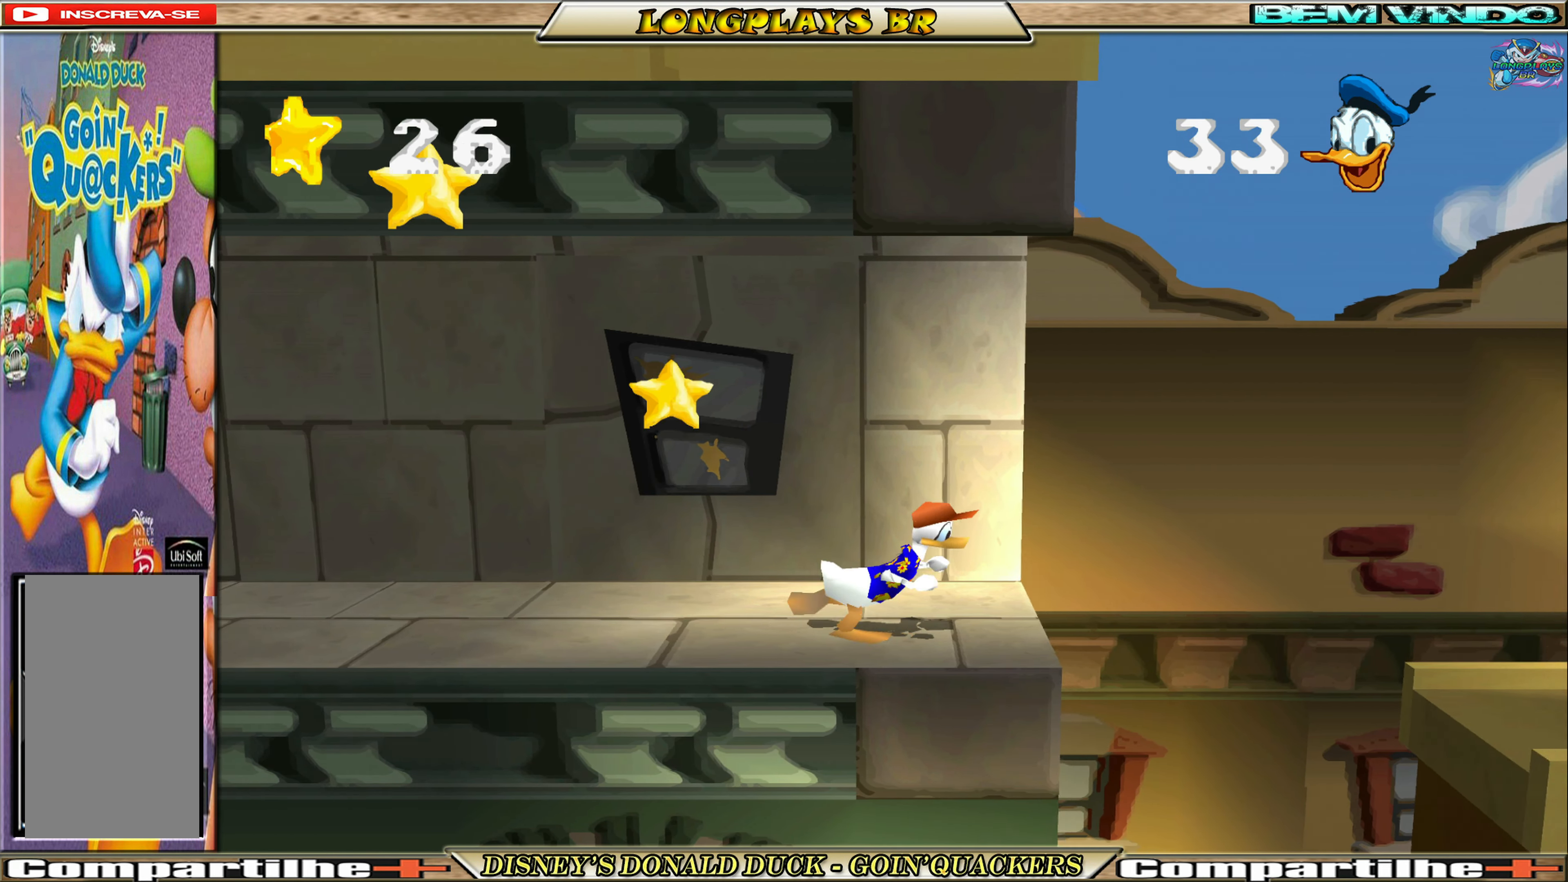
{"buttons": ["A", "DPAD_RIGHT"], "left_stick": "center", "events": [[100, "DPAD_RIGHT", "down"], [283, "A", "down"]]}
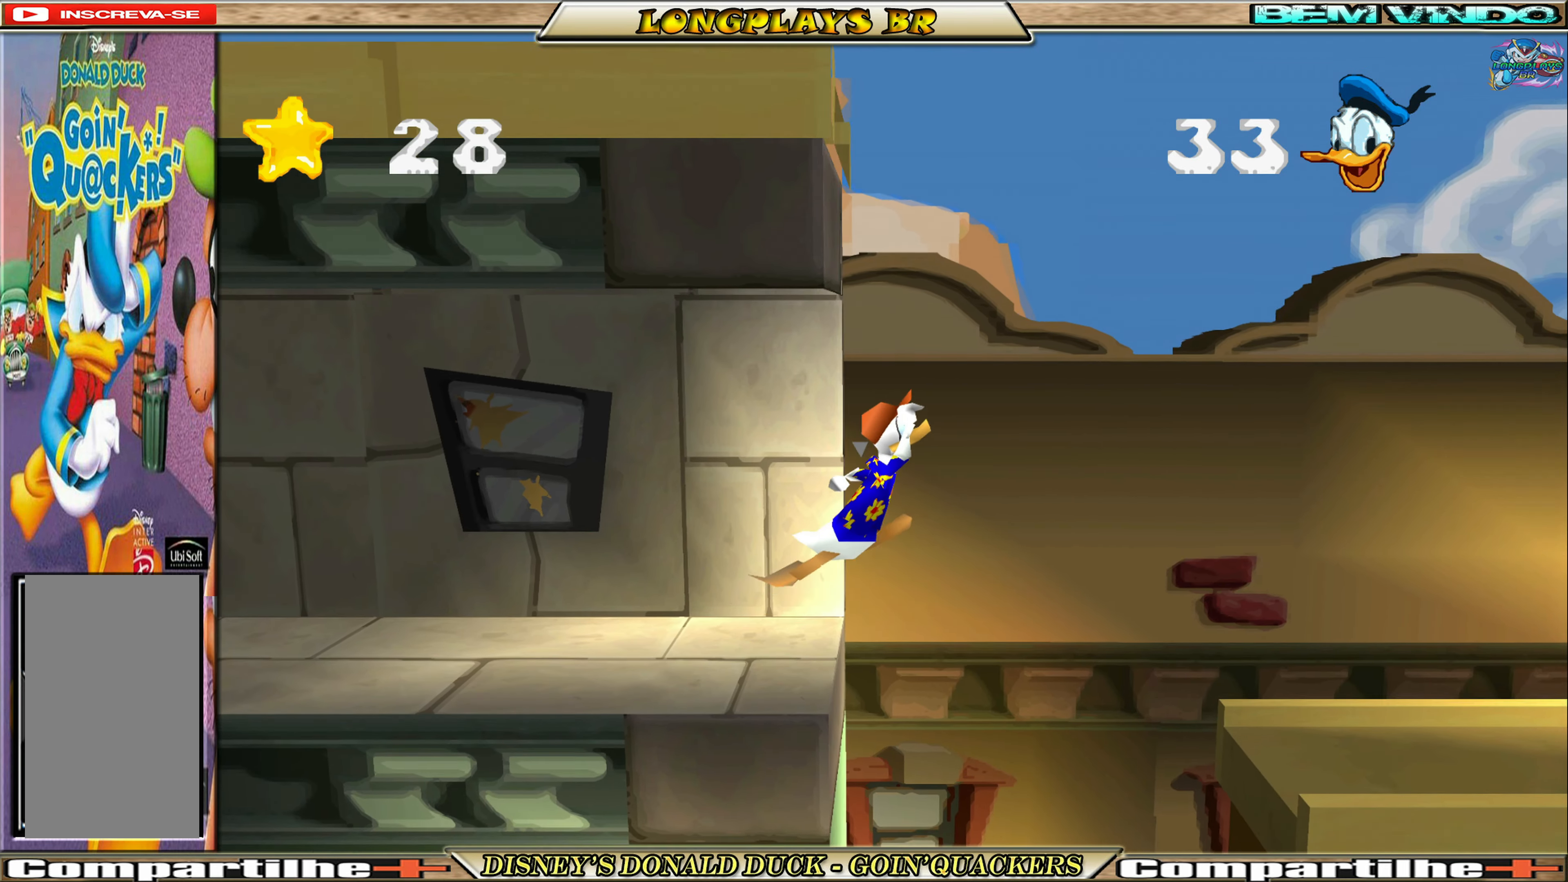
{"buttons": ["DPAD_RIGHT"], "left_stick": "center", "events": [[133, "A", "up"], [217, "A", "down"], [350, "A", "up"]]}
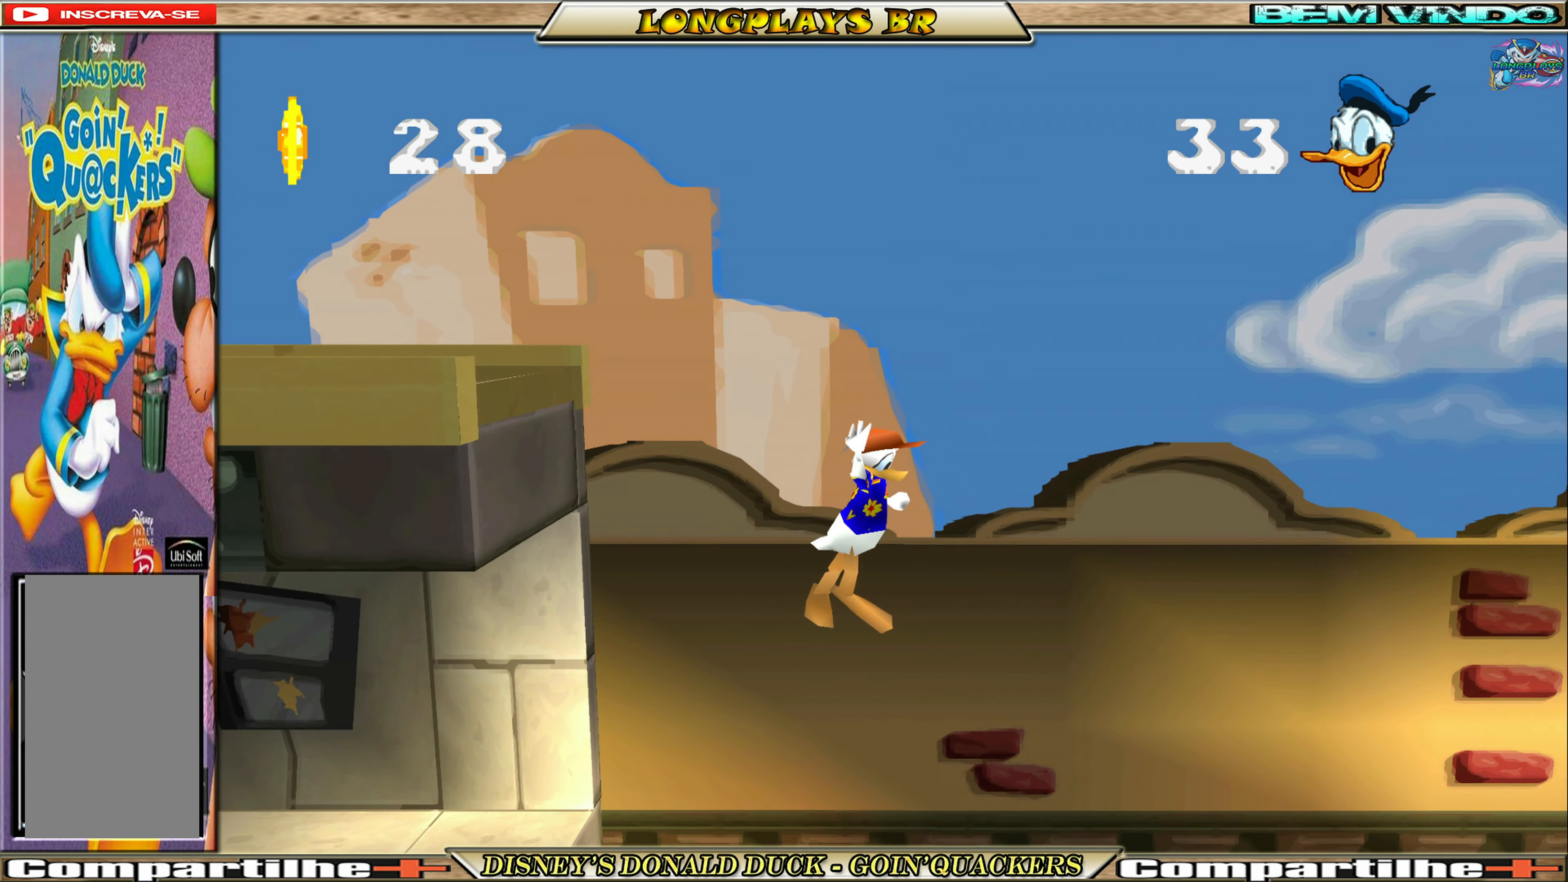
{"buttons": [], "left_stick": "center", "events": [[383, "DPAD_RIGHT", "up"]]}
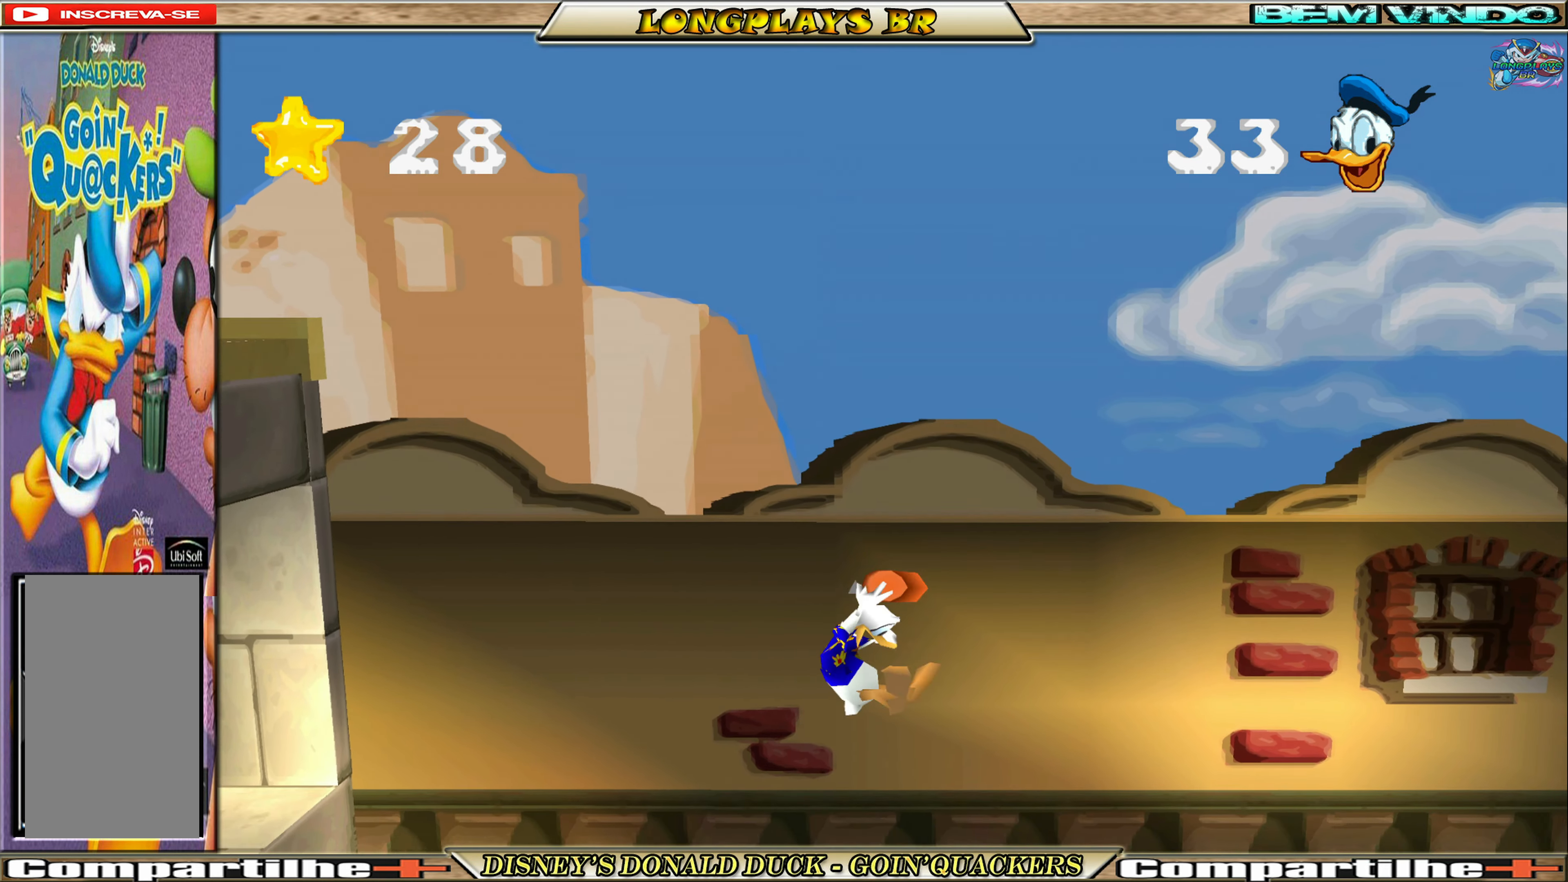
{"buttons": [], "left_stick": "center", "events": []}
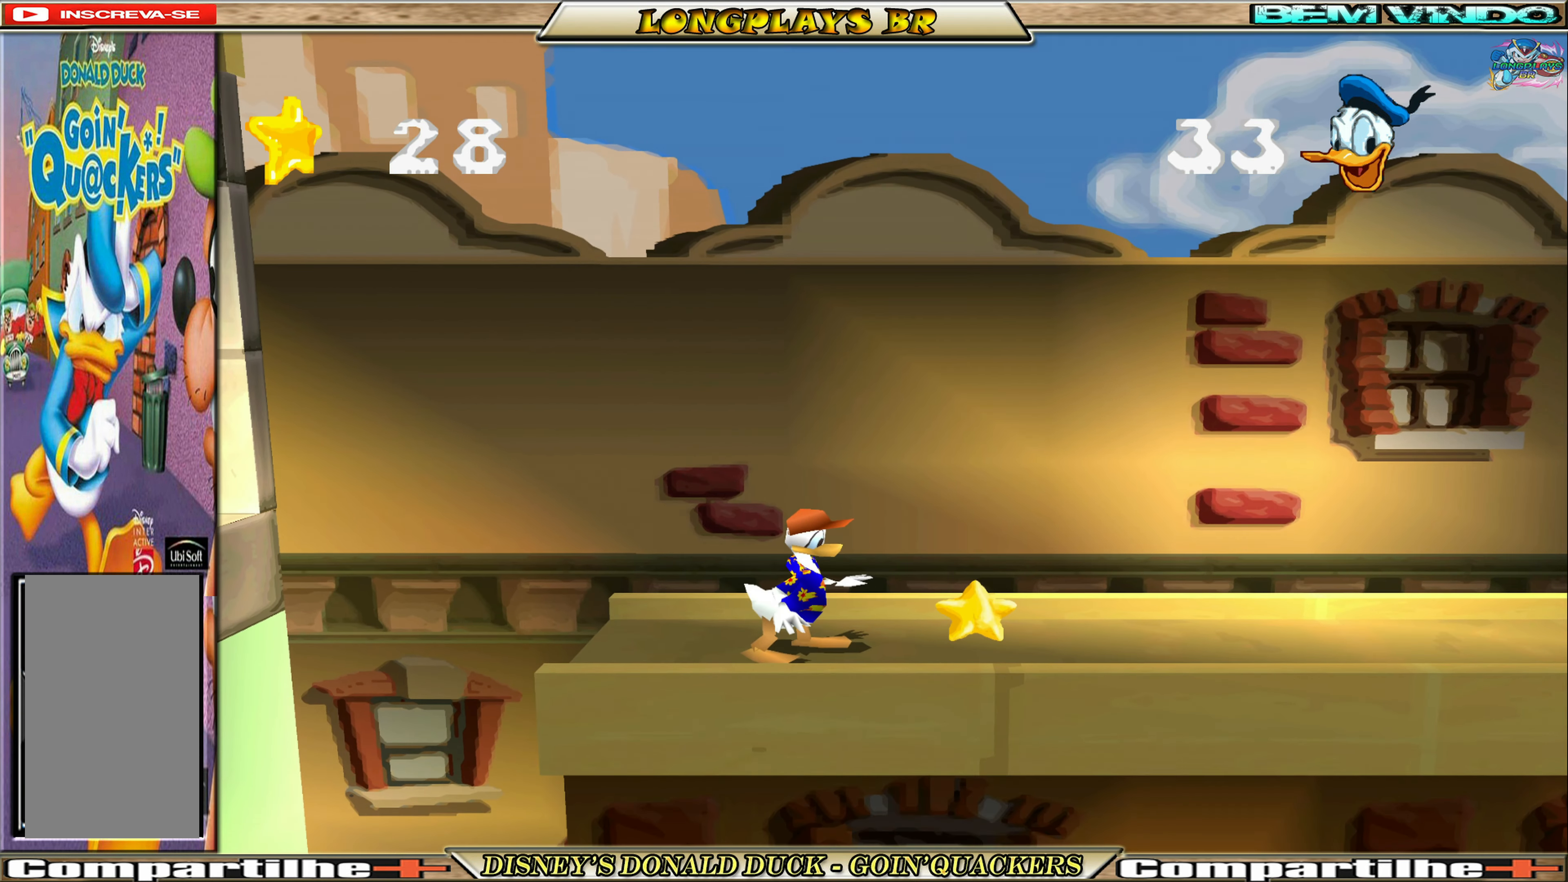
{"buttons": ["DPAD_RIGHT"], "left_stick": "center", "events": [[167, "DPAD_RIGHT", "down"]]}